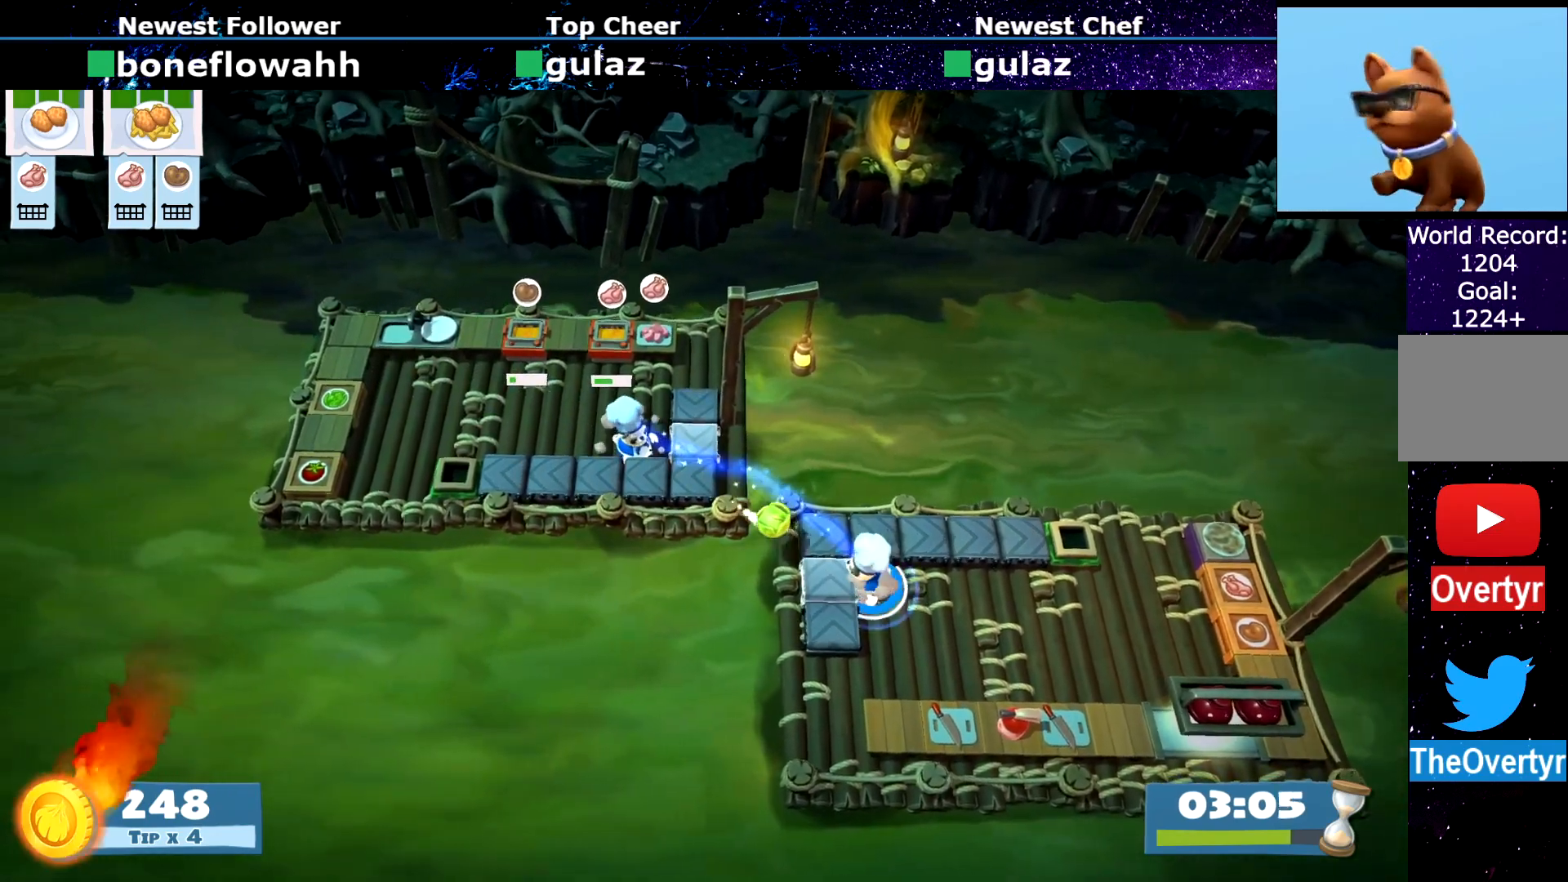
Gameplay with a controller (PlayStation layout); each line is a JSON object with the inputs held at the frame after it. "events" lists button and stick changes between this image and that frame as [ms after this image, input, new state], when the widget could be followed in between. Not read: L3 R3 right_stick.
{"buttons": [], "left_stick": "down-right", "events": [[234, "CIRCLE", "down"], [234, "left_stick", "down"], [284, "left_stick", "down-right"], [300, "CIRCLE", "up"], [450, "CROSS", "down"], [500, "CROSS", "up"]]}
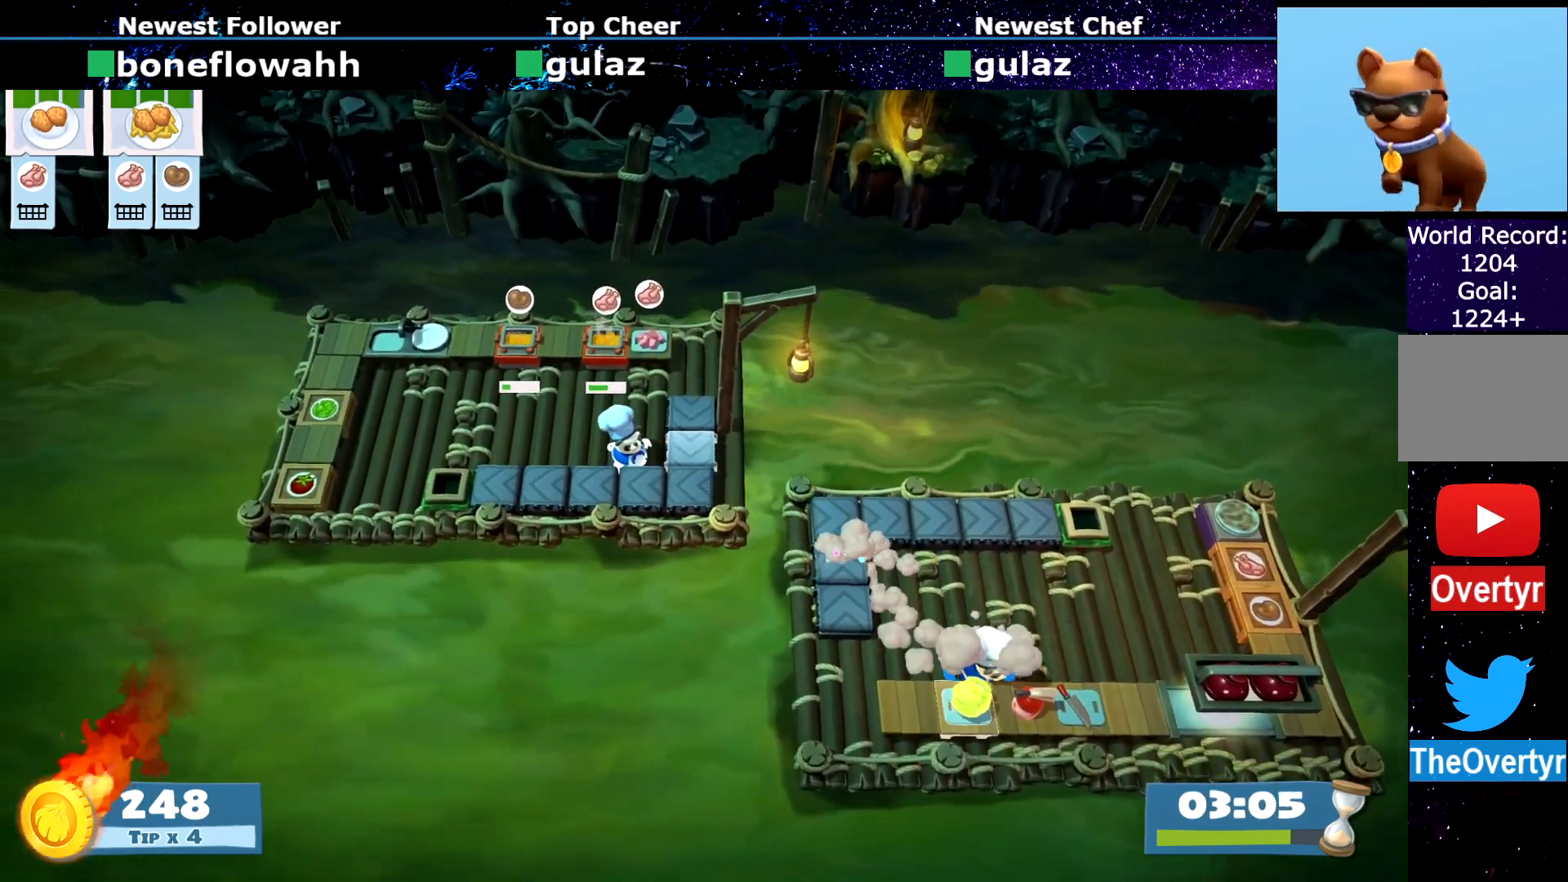
{"buttons": [], "left_stick": "right", "events": [[51, "left_stick", "right"], [217, "CIRCLE", "down"], [267, "CIRCLE", "up"]]}
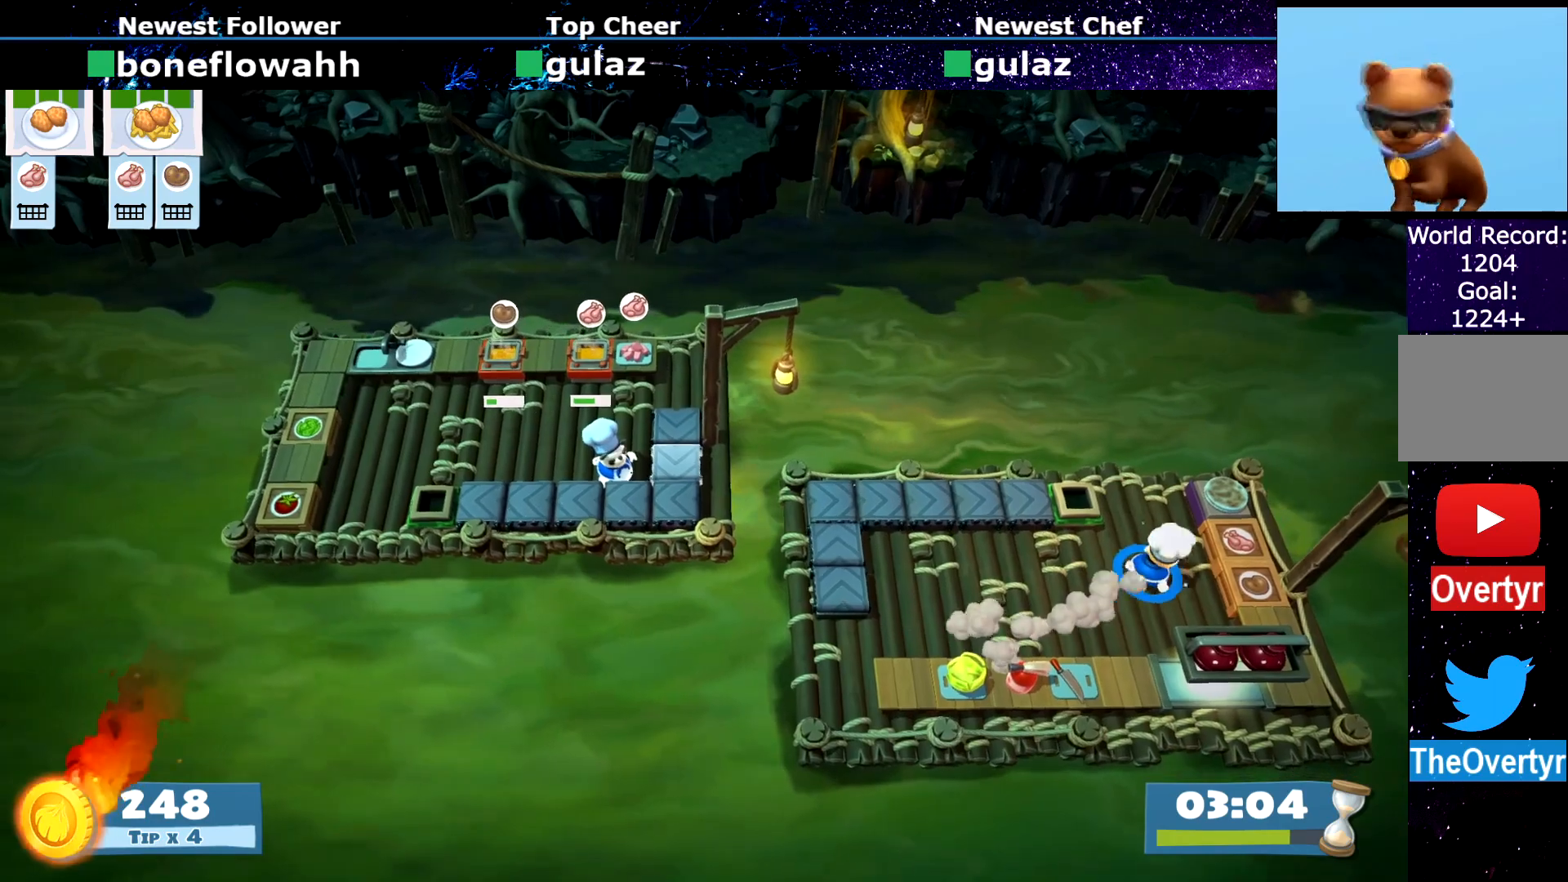
{"buttons": [], "left_stick": "down-left", "events": [[50, "left_stick", "down-right"], [183, "CROSS", "down"], [234, "left_stick", "down-left"], [250, "CROSS", "up"], [267, "CIRCLE", "down"], [384, "CIRCLE", "up"]]}
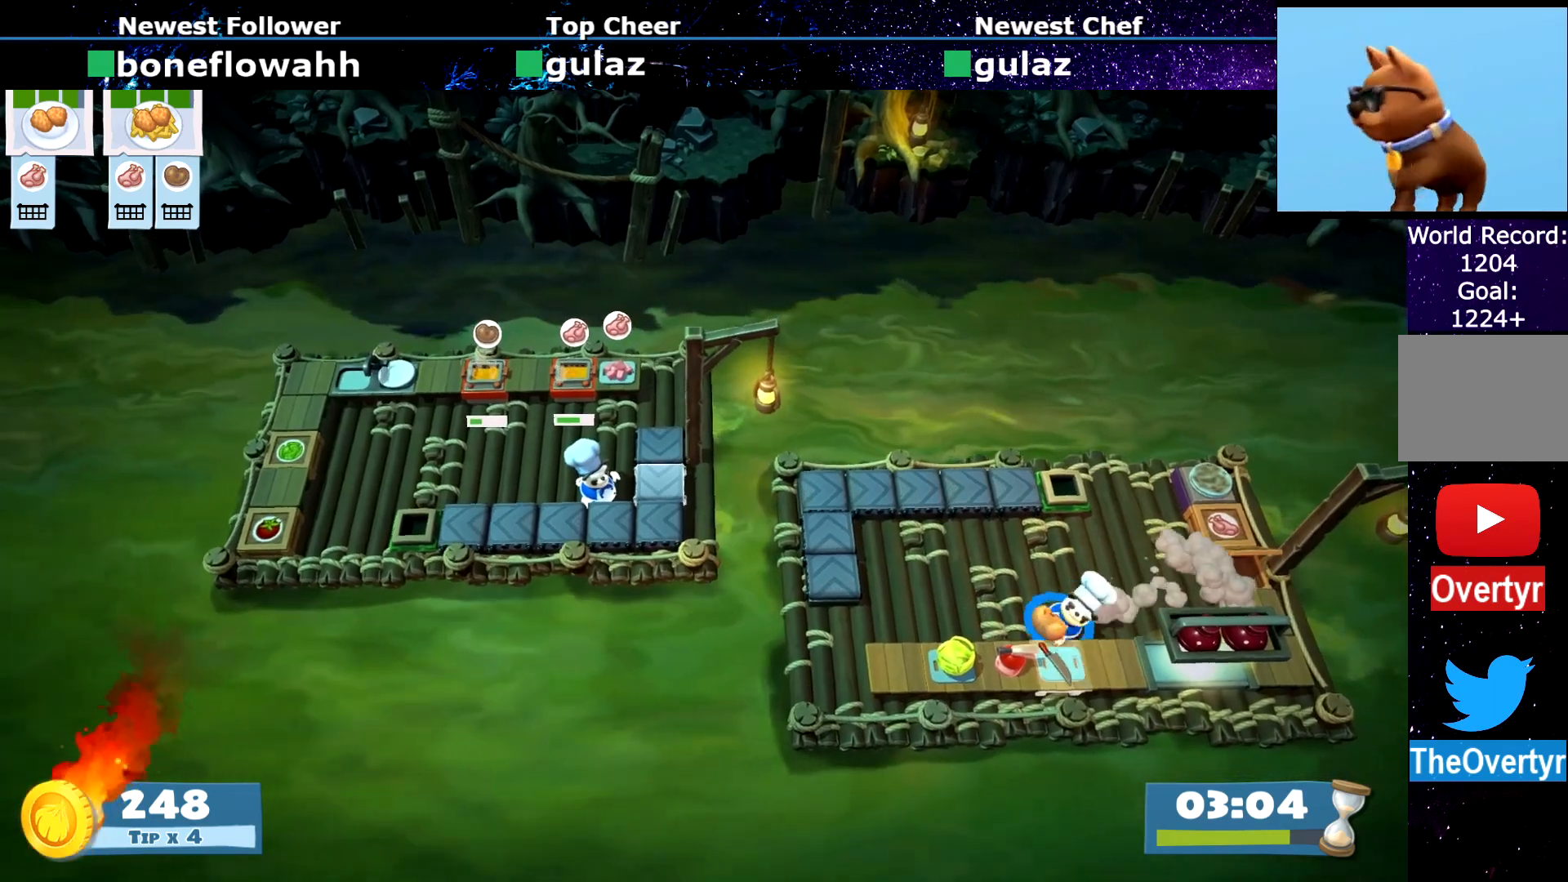
{"buttons": [], "left_stick": "center", "events": [[51, "CROSS", "down"], [101, "left_stick", "center"], [117, "CROSS", "up"], [151, "SQUARE", "down"], [251, "R1", "down"], [251, "R2", "down"], [251, "SQUARE", "up"], [334, "R1", "up"], [334, "R2", "up"]]}
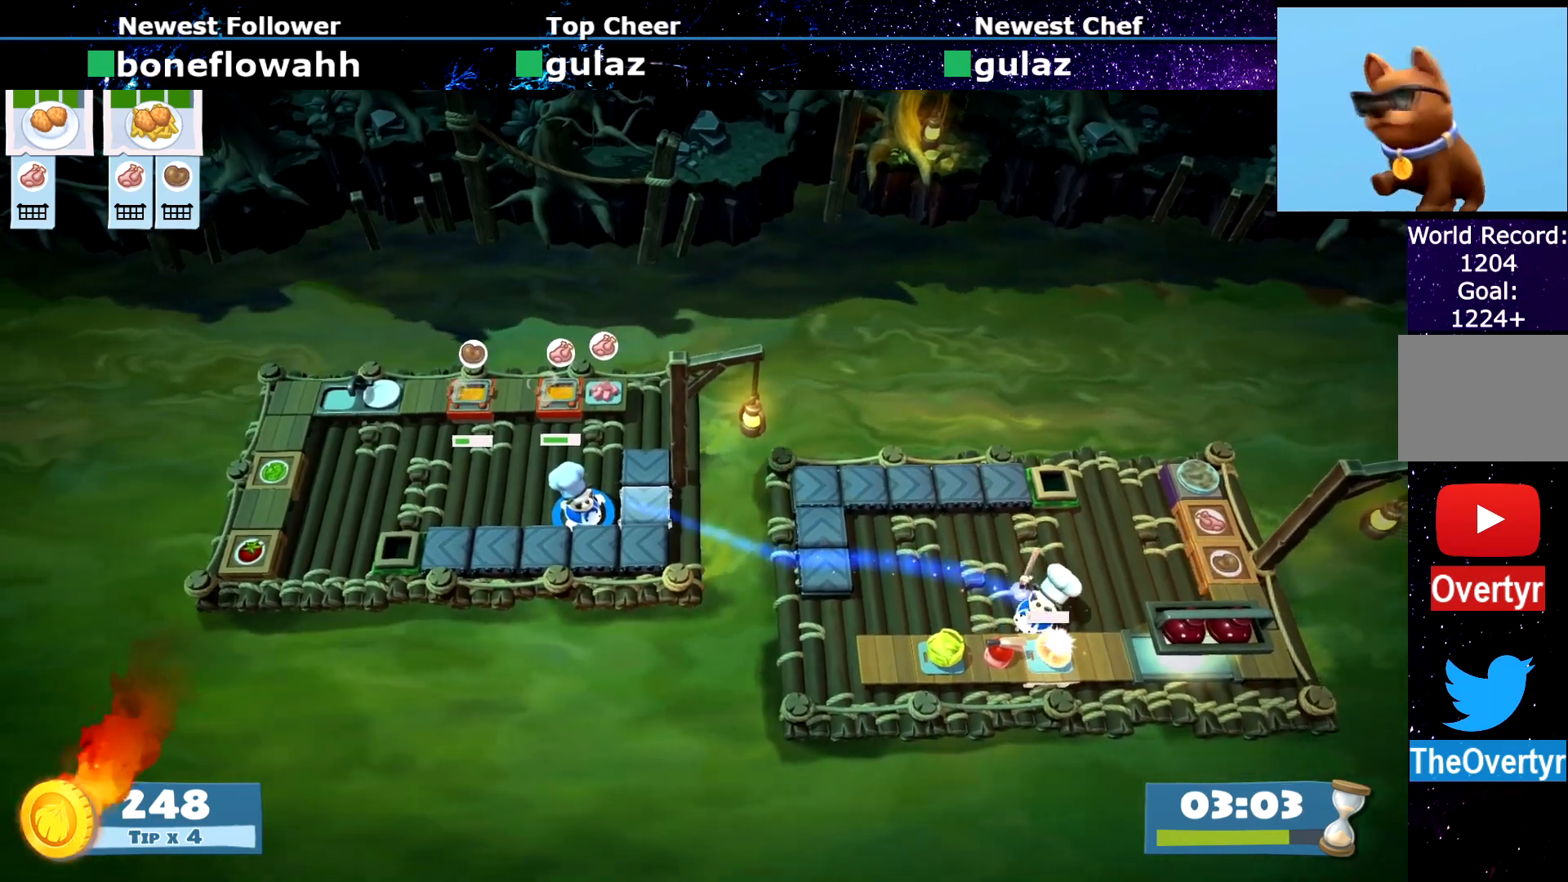
{"buttons": [], "left_stick": "up-left", "events": [[167, "left_stick", "up-left"], [434, "CIRCLE", "down"], [500, "CIRCLE", "up"]]}
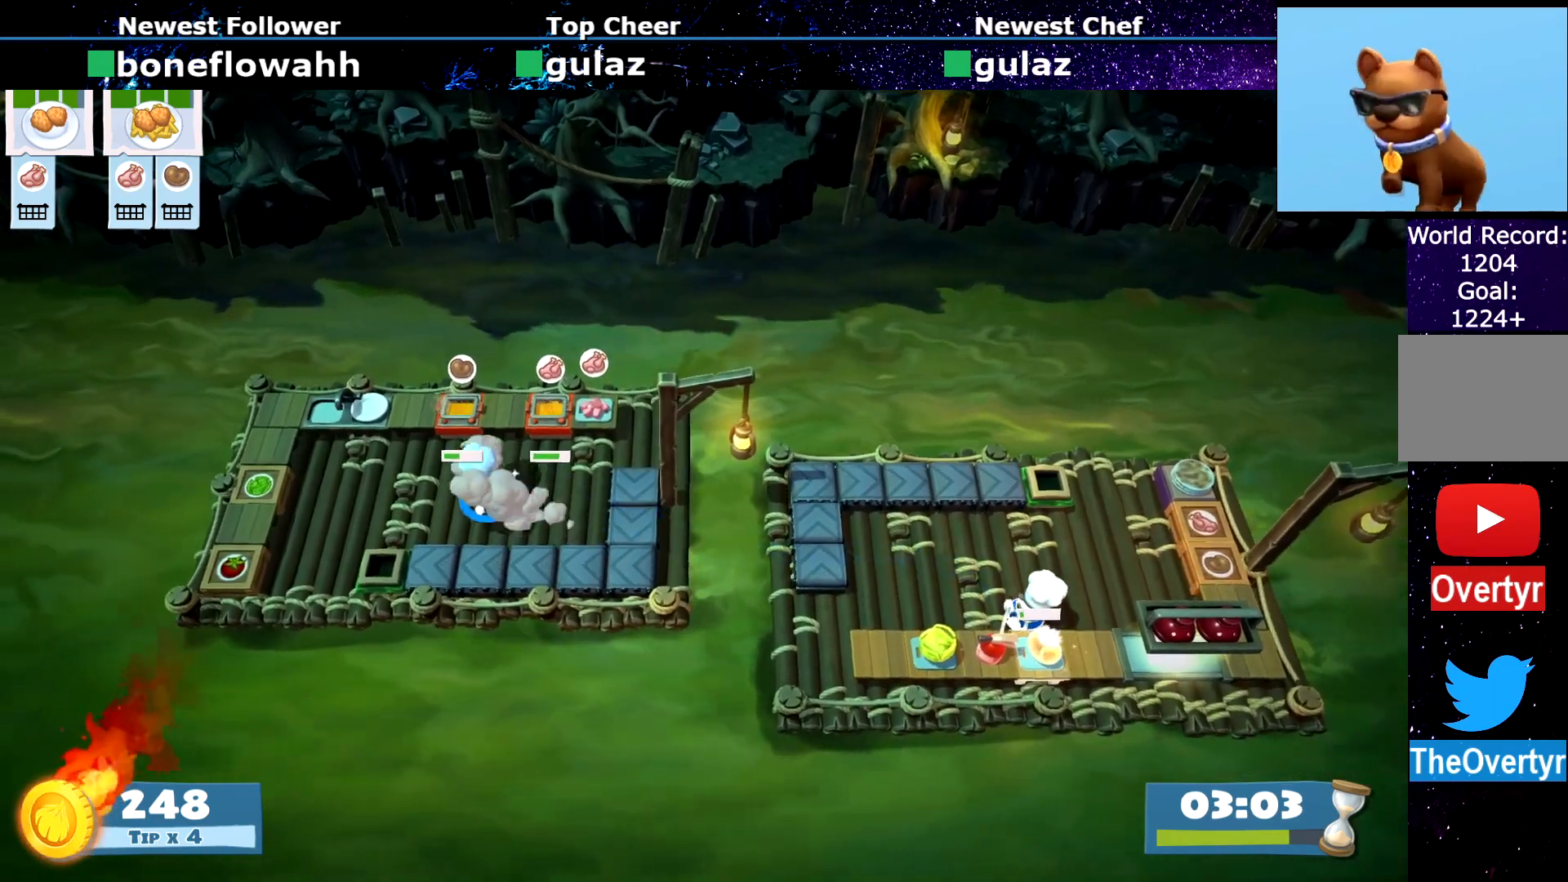
{"buttons": ["CROSS"], "left_stick": "up-right", "events": [[151, "left_stick", "left"], [384, "left_stick", "up-left"], [484, "CROSS", "down"], [501, "left_stick", "up-right"]]}
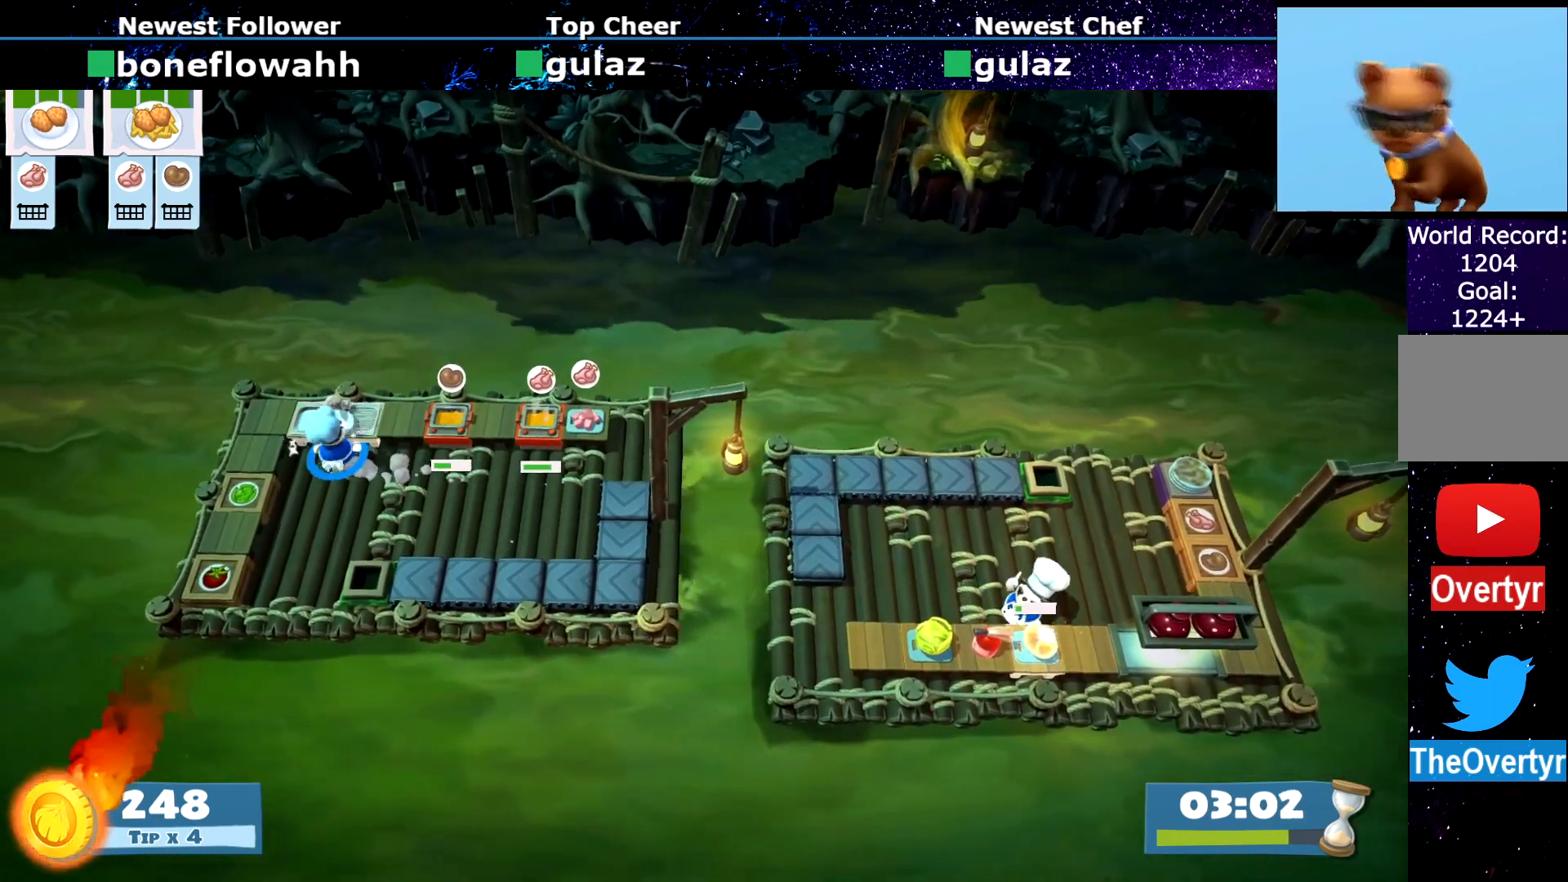
{"buttons": [], "left_stick": "up-right", "events": [[33, "CROSS", "up"], [50, "CIRCLE", "down"], [83, "left_stick", "right"], [183, "CIRCLE", "up"], [484, "left_stick", "up-right"]]}
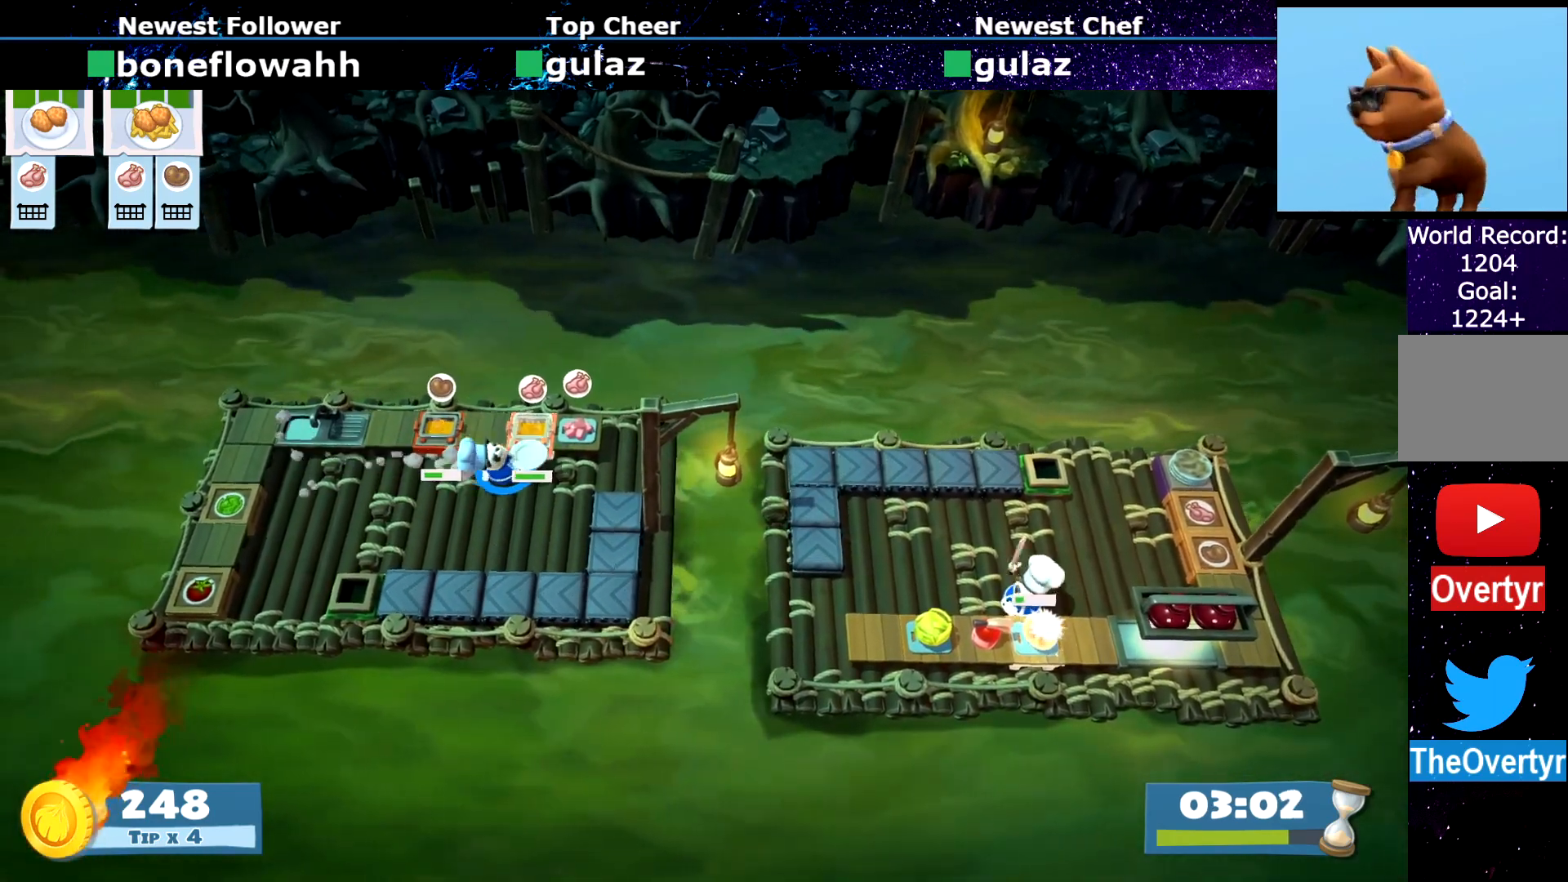
{"buttons": [], "left_stick": "center", "events": [[167, "left_stick", "up-left"], [217, "left_stick", "center"]]}
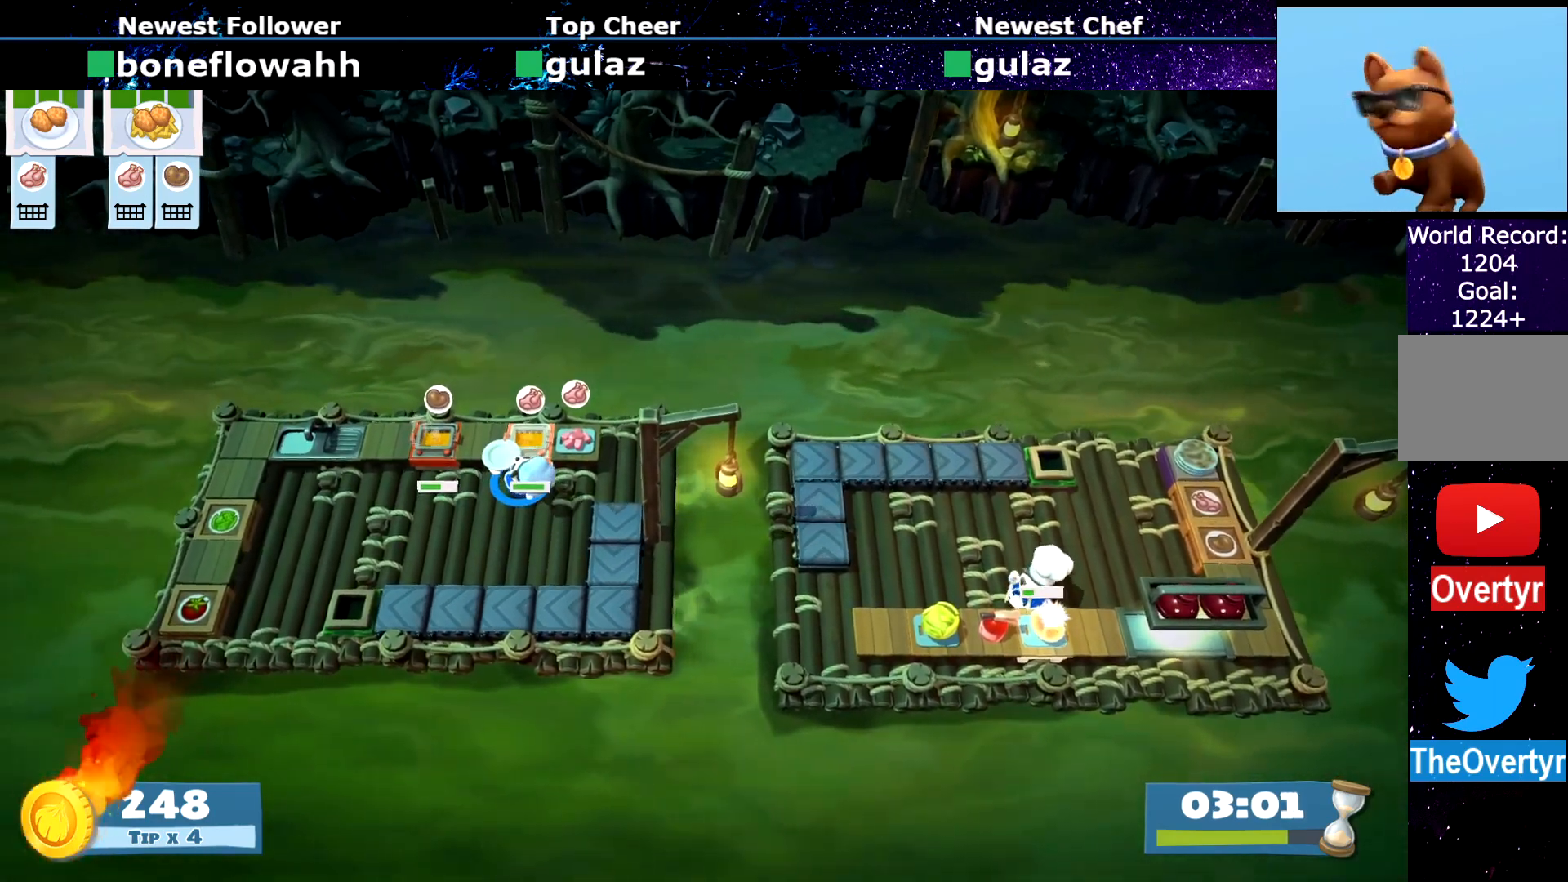
{"buttons": [], "left_stick": "center", "events": [[50, "left_stick", "up"], [234, "left_stick", "center"]]}
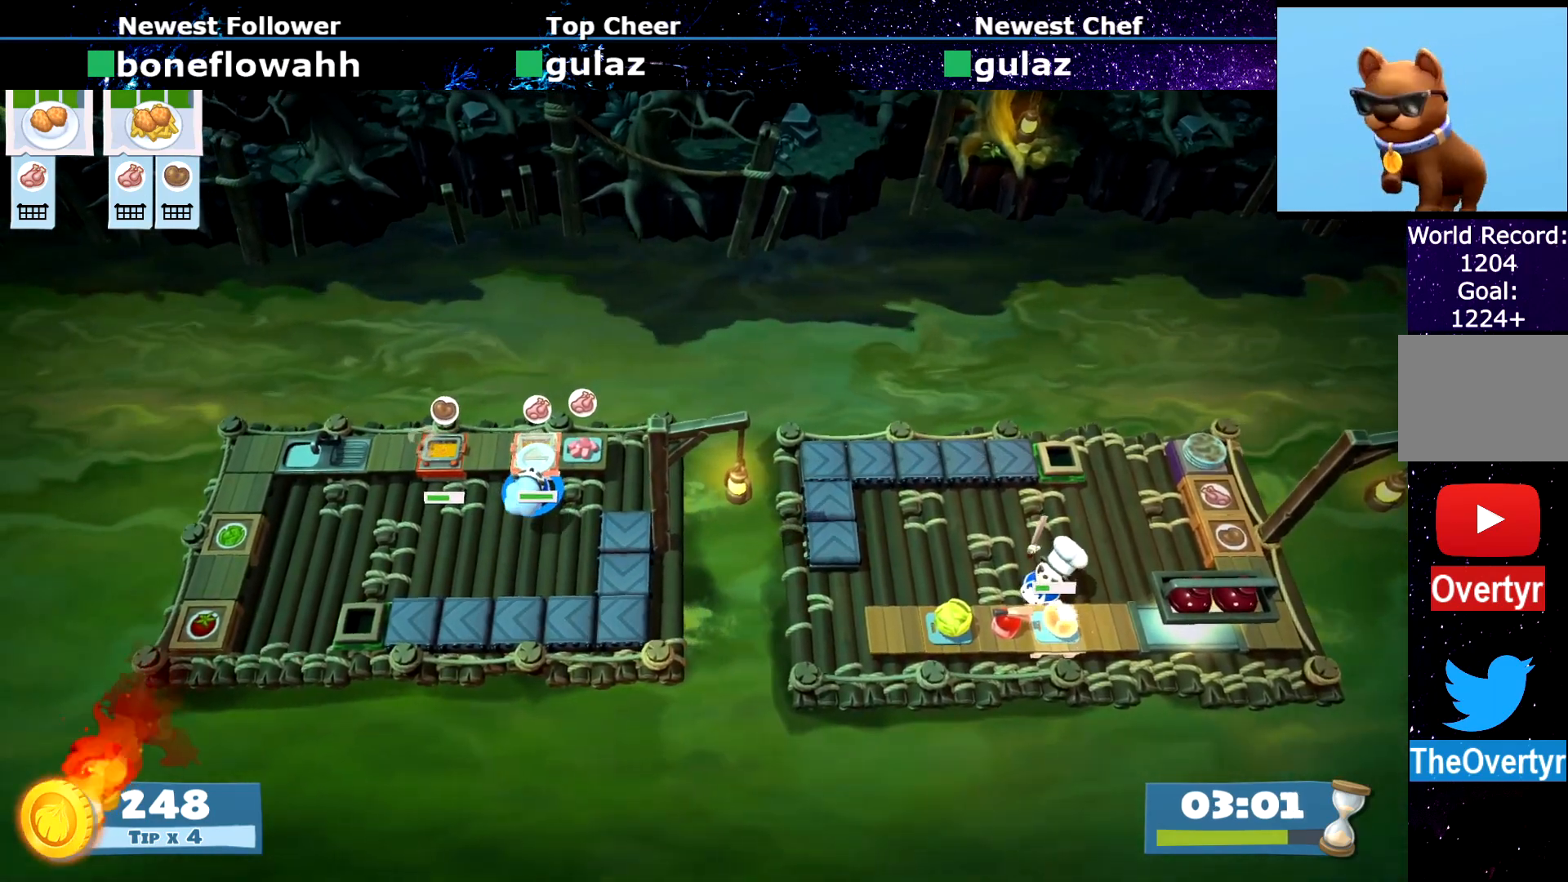
{"buttons": [], "left_stick": "center", "events": []}
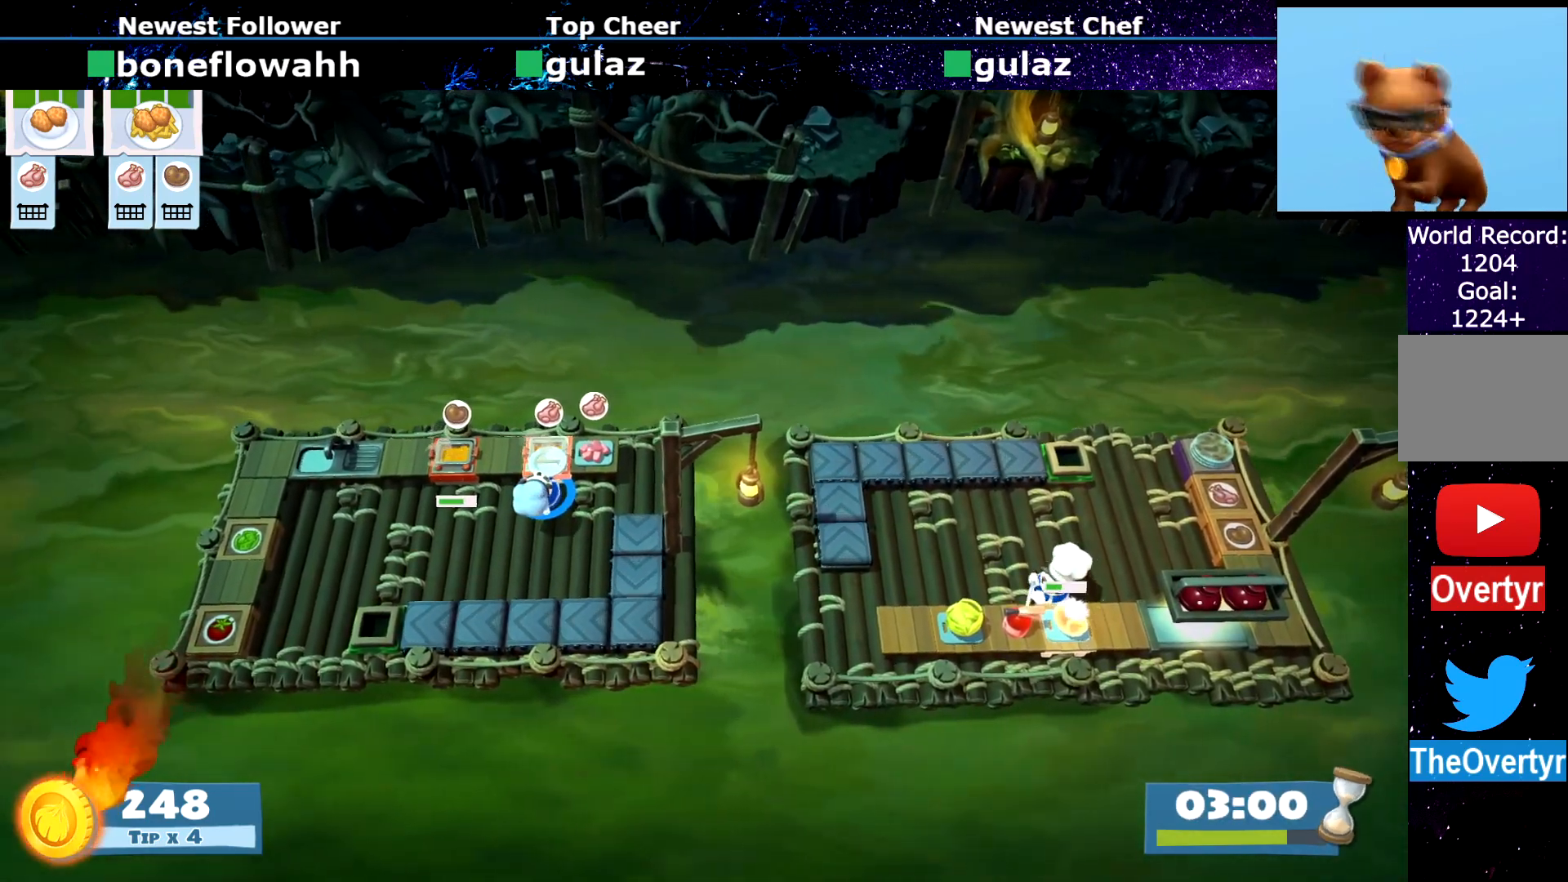
{"buttons": [], "left_stick": "up-left", "events": [[284, "CROSS", "down"], [300, "left_stick", "up-left"], [367, "CROSS", "up"]]}
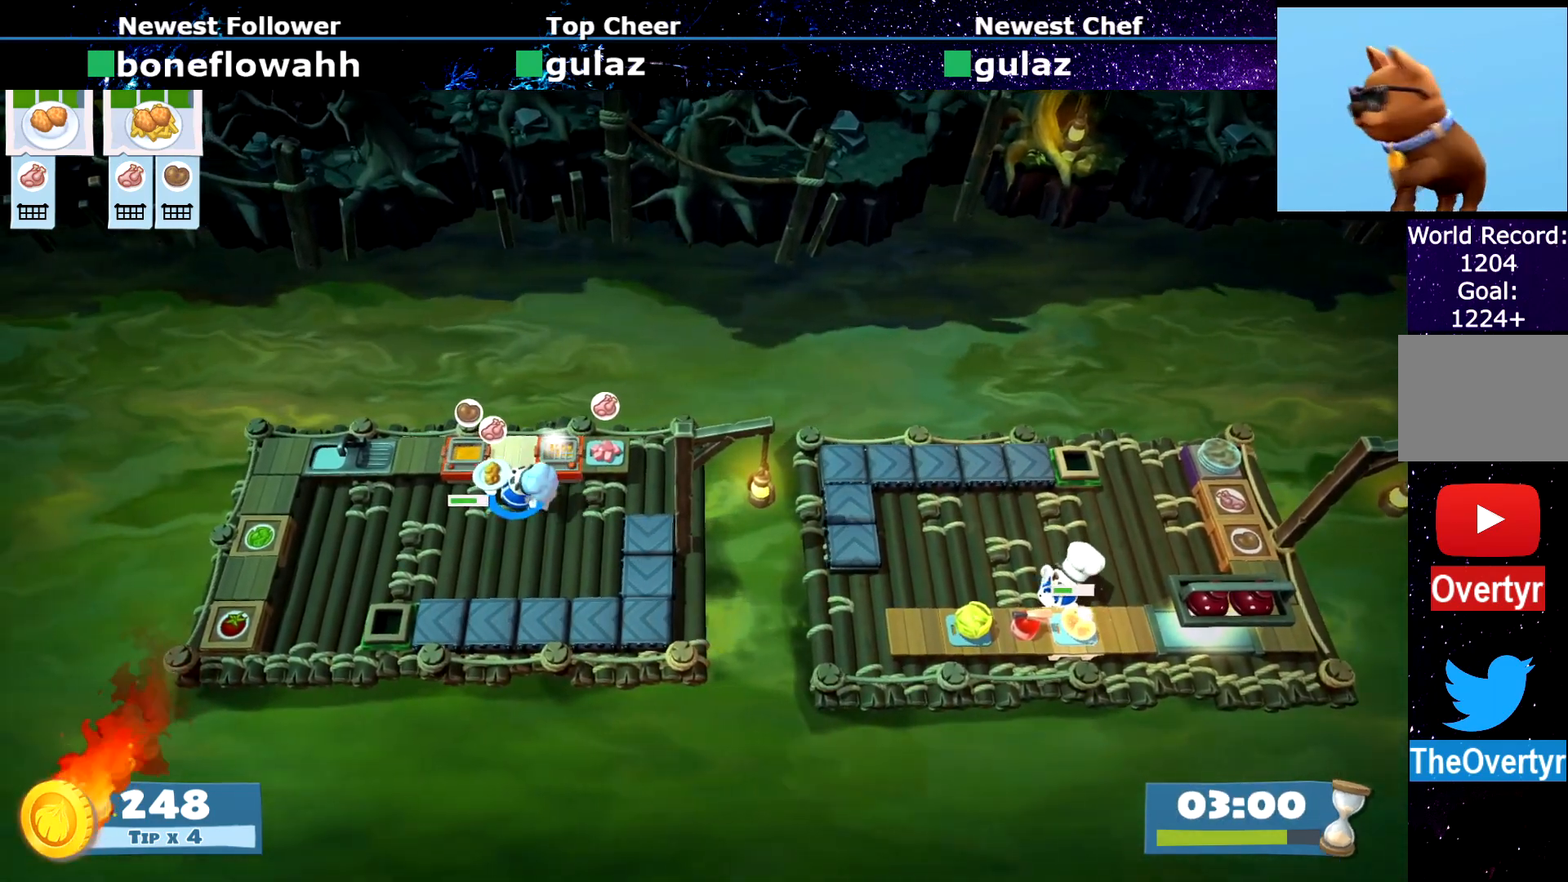
{"buttons": [], "left_stick": "up-right", "events": [[34, "CROSS", "down"], [84, "CROSS", "up"], [84, "left_stick", "right"], [401, "left_stick", "up-right"]]}
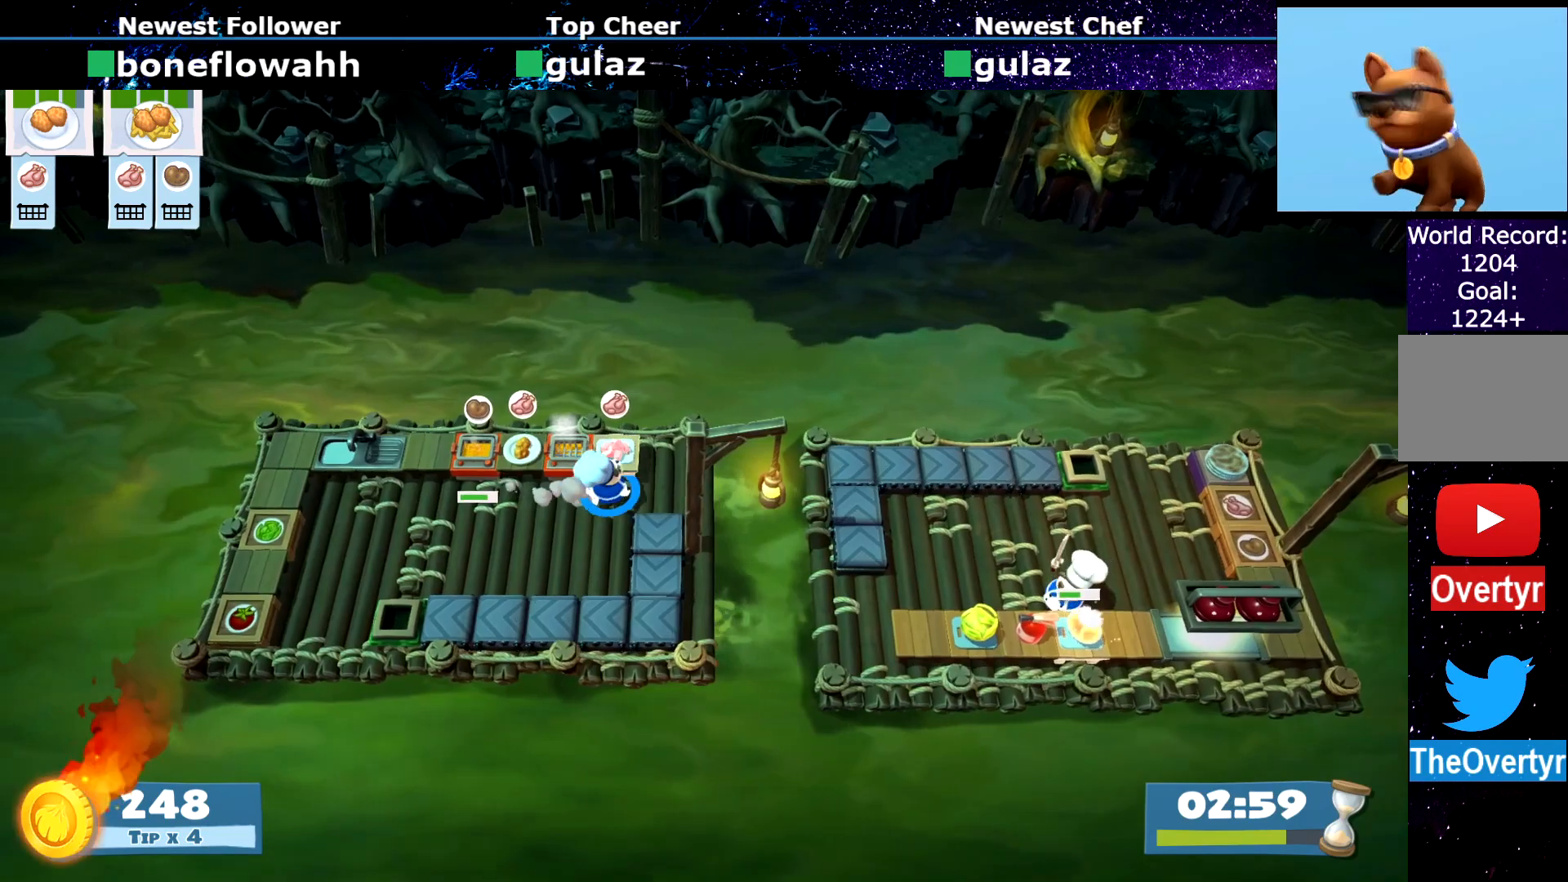
{"buttons": [], "left_stick": "up-left", "events": [[17, "CROSS", "down"], [67, "left_stick", "up-left"], [83, "CROSS", "up"], [267, "CROSS", "down"], [334, "CROSS", "up"]]}
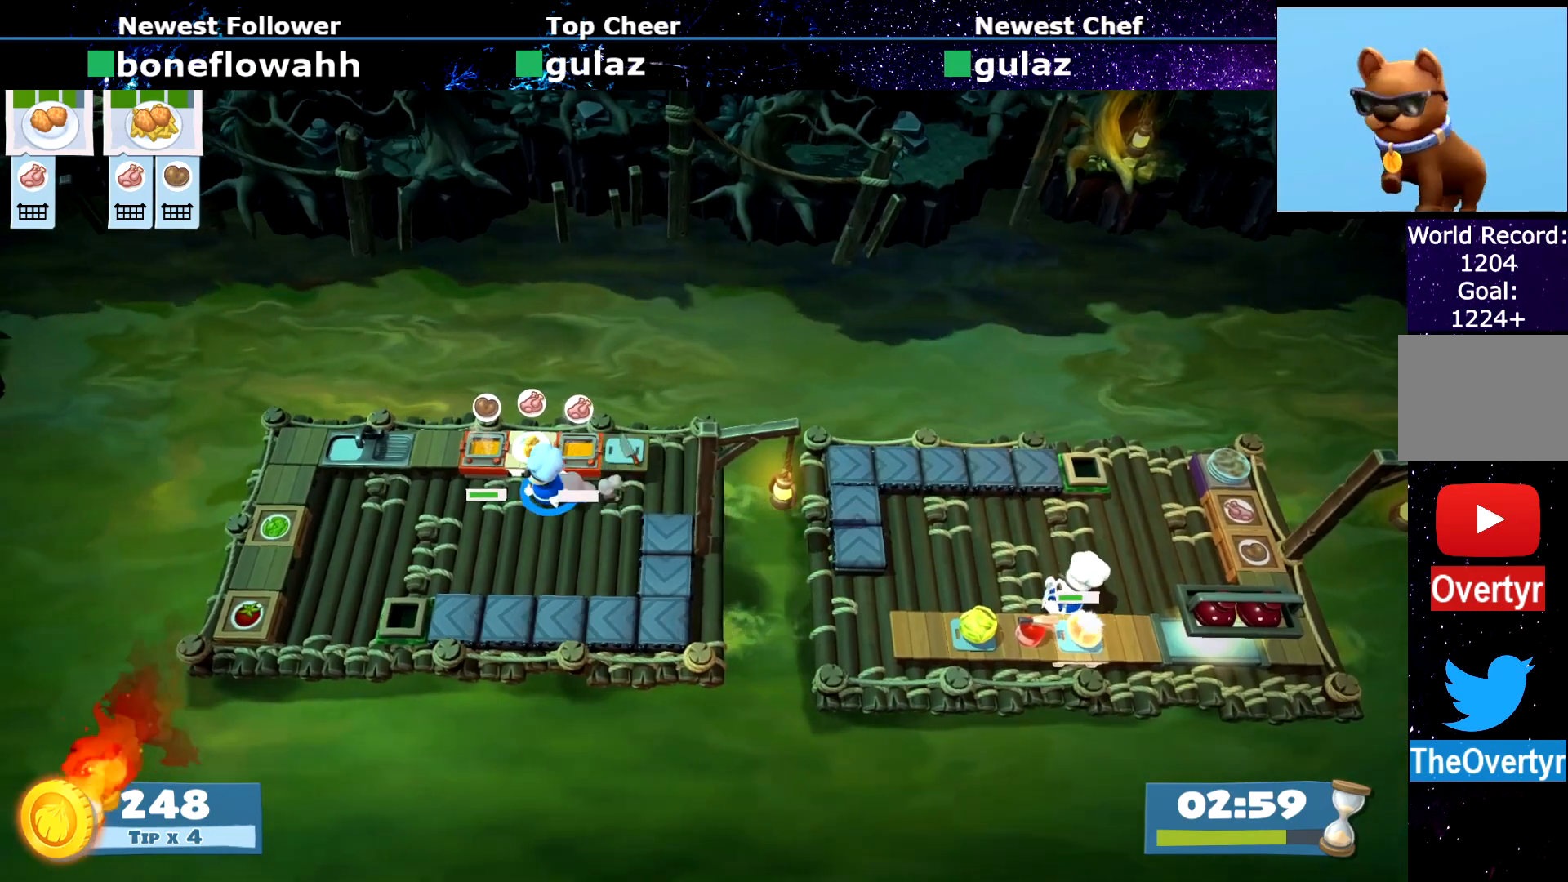
{"buttons": [], "left_stick": "right", "events": [[101, "CROSS", "down"], [117, "left_stick", "up-right"], [184, "CROSS", "up"], [201, "left_stick", "right"]]}
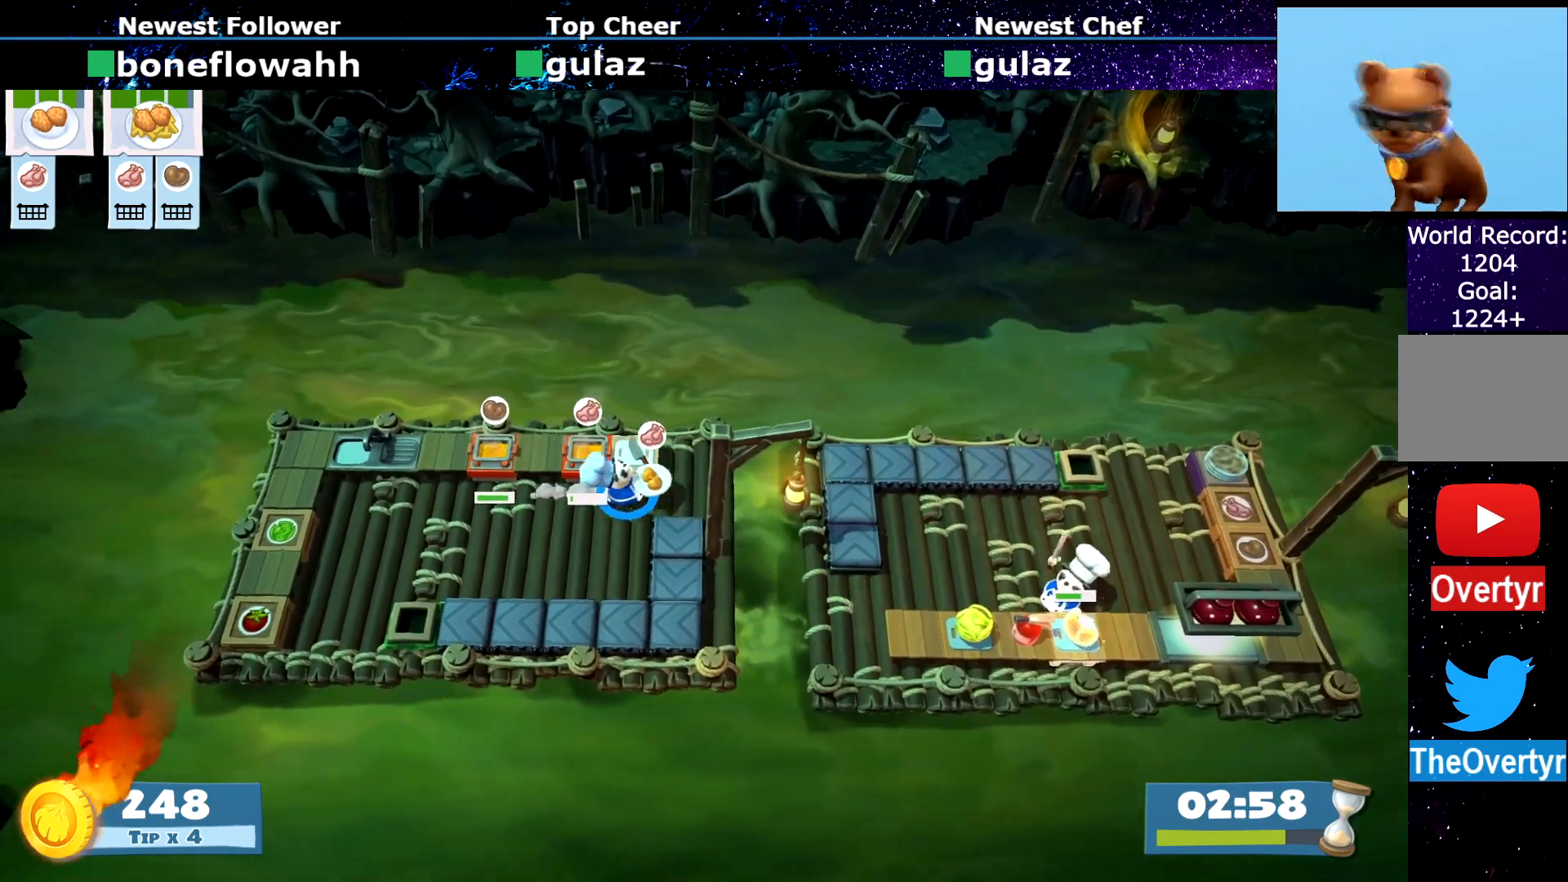
{"buttons": [], "left_stick": "up-right", "events": [[251, "left_stick", "center"], [301, "R1", "down"], [301, "R2", "down"], [367, "R1", "up"], [367, "R2", "up"], [451, "left_stick", "up-right"]]}
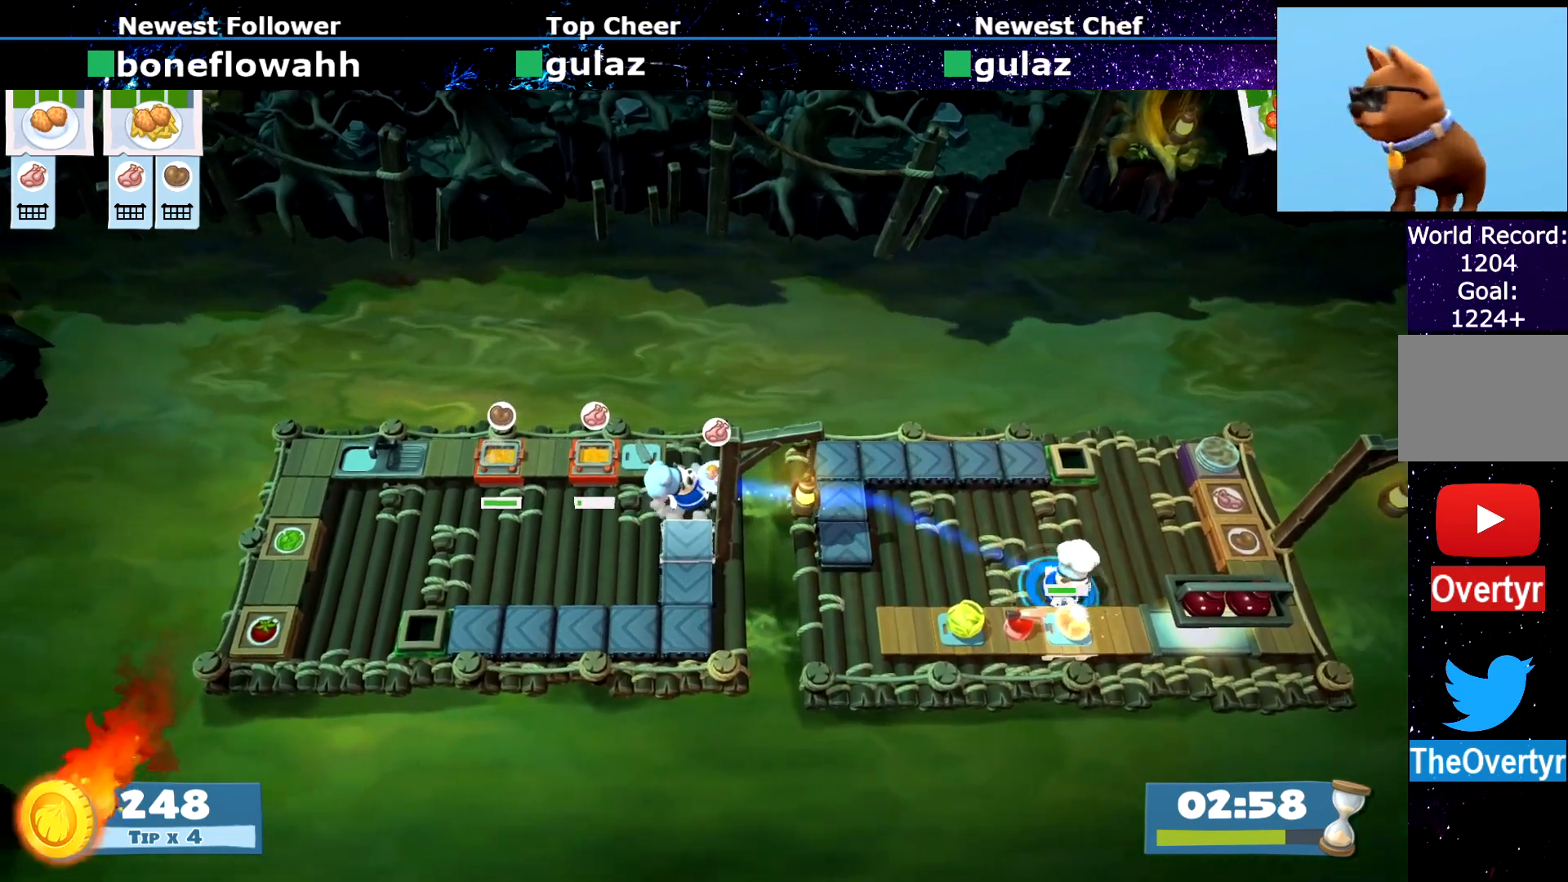
{"buttons": [], "left_stick": "down-right", "events": [[117, "CIRCLE", "down"], [217, "CIRCLE", "up"], [484, "left_stick", "down-right"]]}
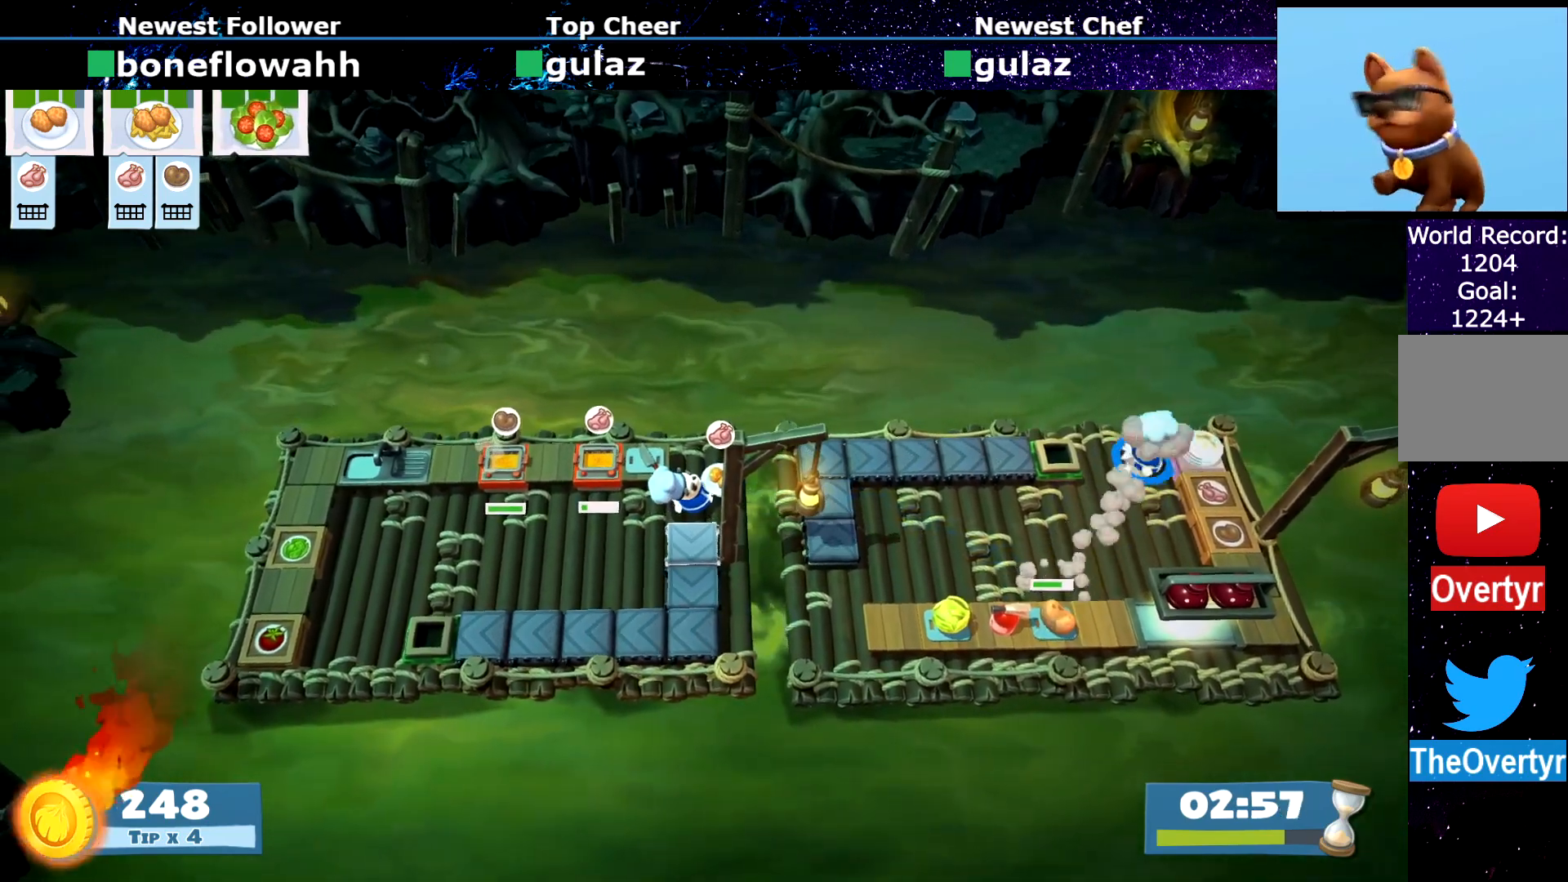
{"buttons": [], "left_stick": "left", "events": [[17, "CROSS", "down"], [67, "CROSS", "up"], [67, "left_stick", "down-left"], [184, "CIRCLE", "down"], [284, "CIRCLE", "up"], [451, "left_stick", "left"]]}
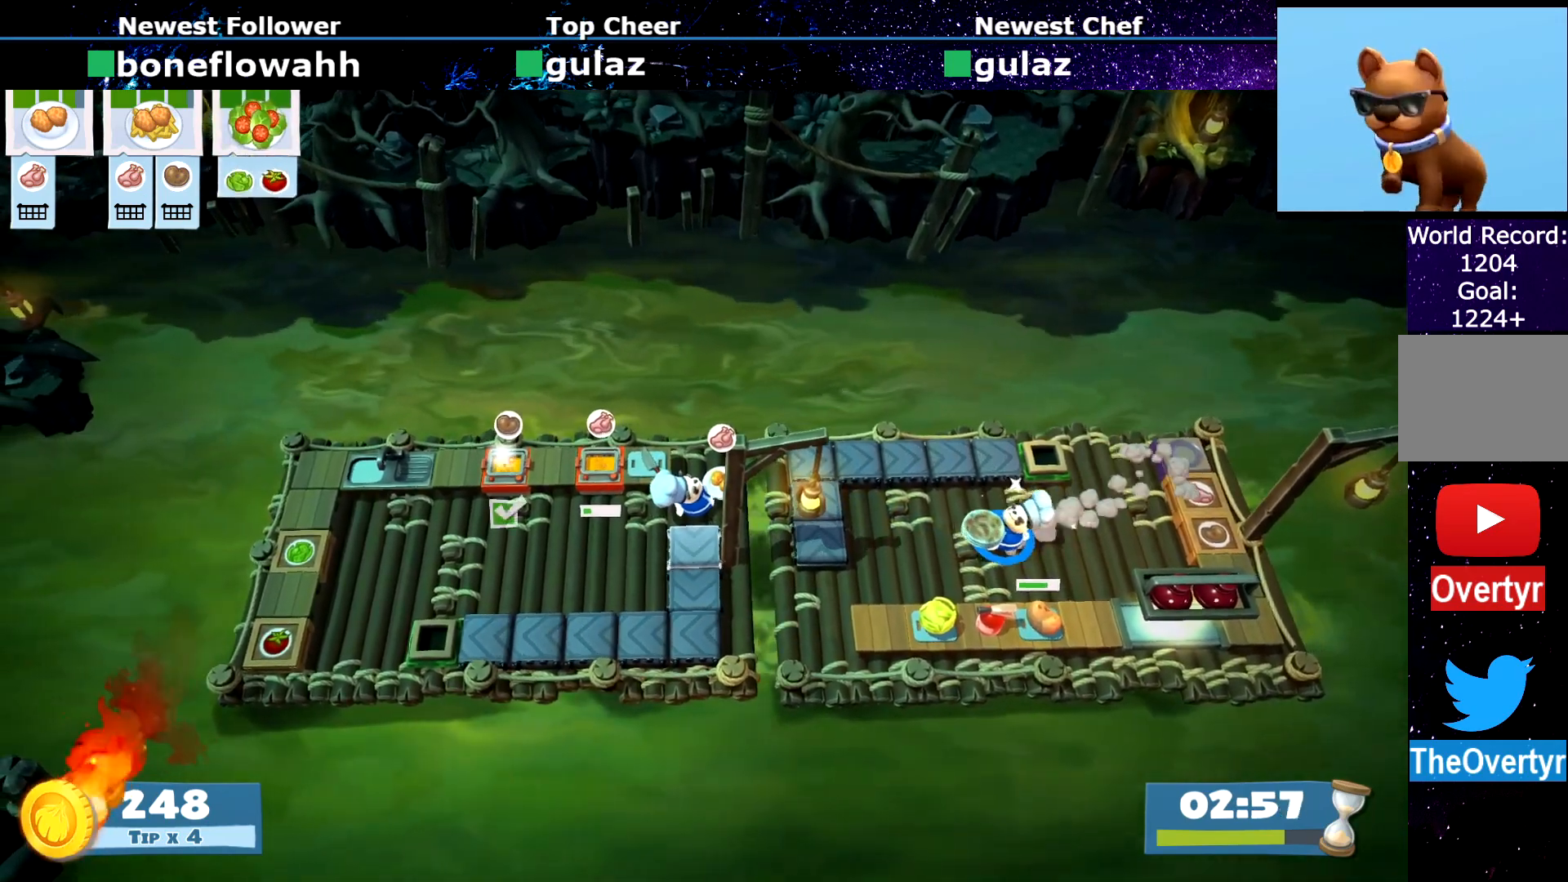
{"buttons": [], "left_stick": "left", "events": [[150, "CIRCLE", "down"], [250, "CIRCLE", "up"]]}
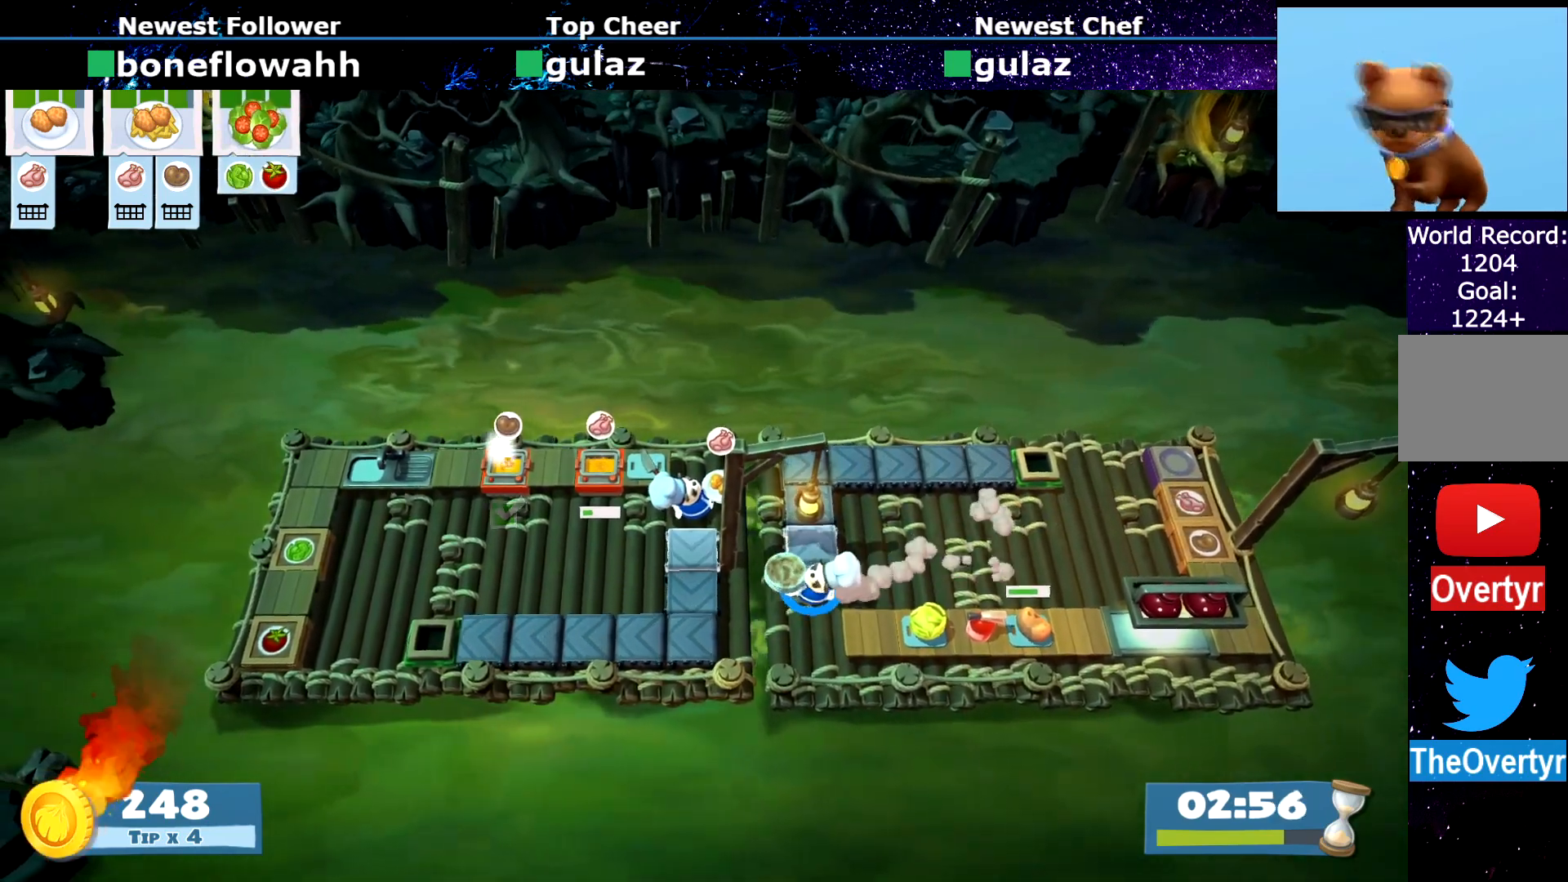
{"buttons": [], "left_stick": "left", "events": [[67, "left_stick", "center"], [100, "R1", "down"], [100, "R2", "down"], [167, "left_stick", "right"], [184, "R1", "up"], [184, "R2", "up"], [384, "CROSS", "down"], [434, "left_stick", "left"], [467, "CROSS", "up"]]}
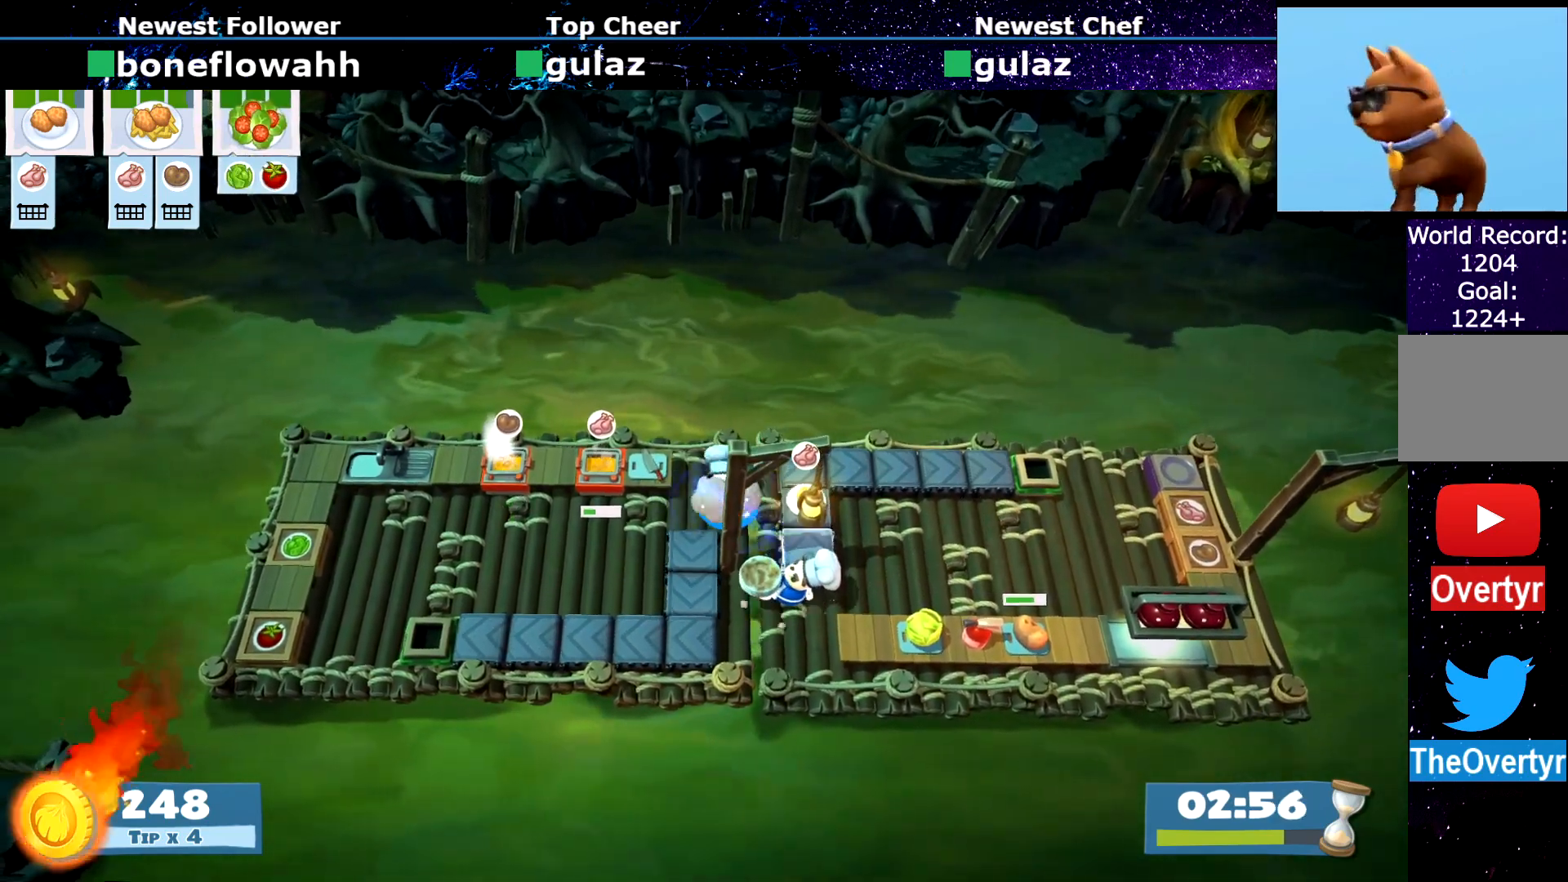
{"buttons": ["R1", "R2"], "left_stick": "center", "events": [[133, "CIRCLE", "down"], [150, "left_stick", "down-left"], [200, "CIRCLE", "up"], [333, "left_stick", "down-right"], [484, "R1", "down"], [484, "R2", "down"], [484, "left_stick", "center"]]}
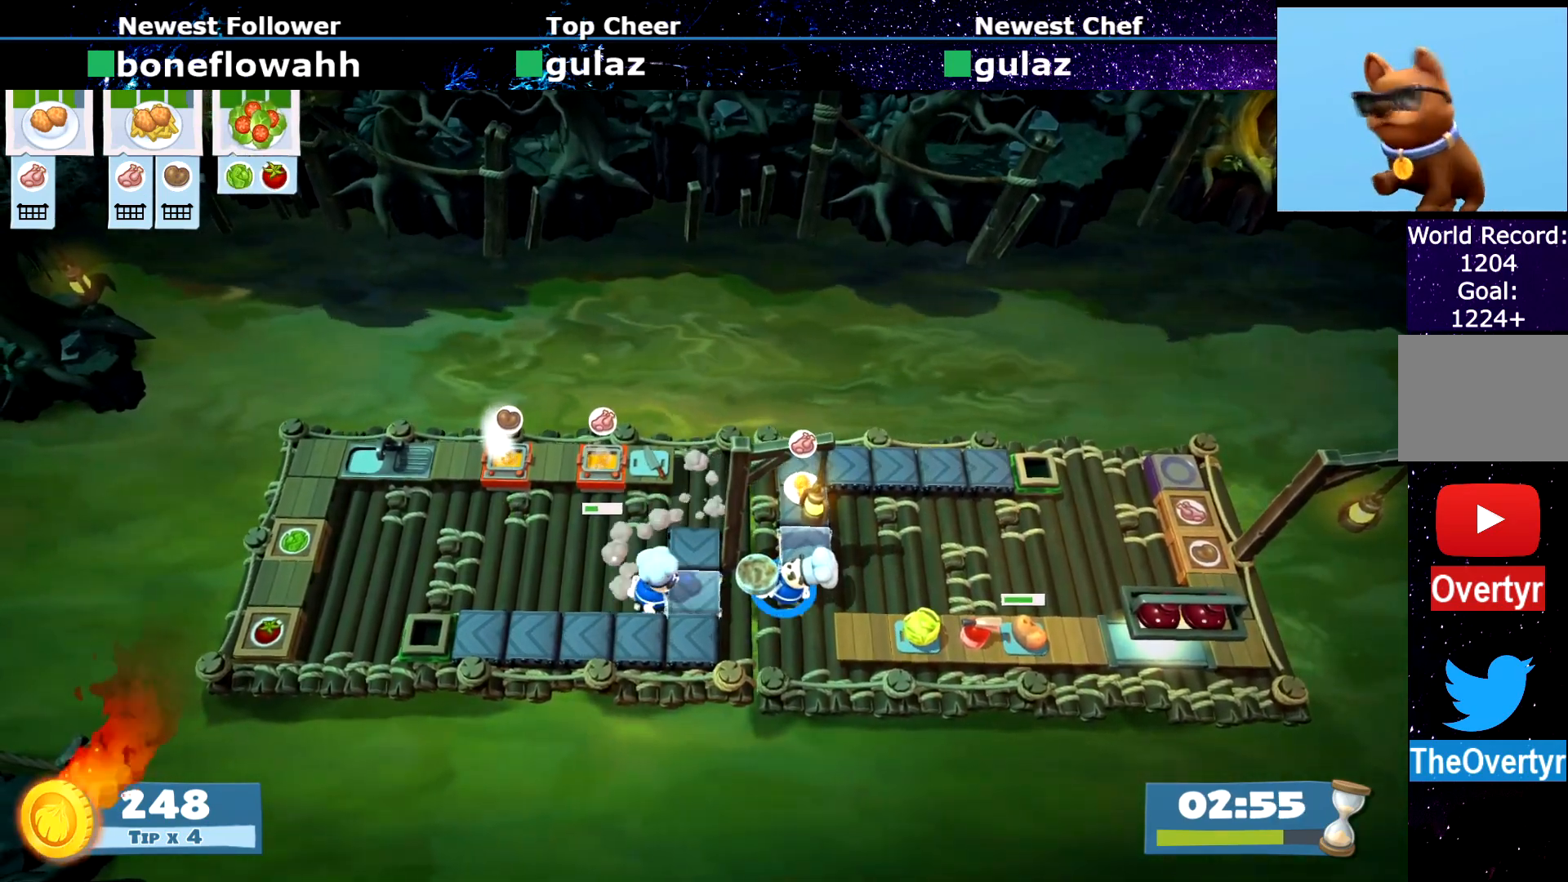
{"buttons": ["CROSS"], "left_stick": "up-right", "events": [[34, "R1", "up"], [34, "R2", "up"], [84, "left_stick", "left"], [200, "CROSS", "down"], [284, "CROSS", "up"], [284, "R1", "down"], [284, "R2", "down"], [334, "R1", "up"], [334, "R2", "up"], [334, "left_stick", "right"], [484, "CROSS", "down"], [484, "left_stick", "up-right"]]}
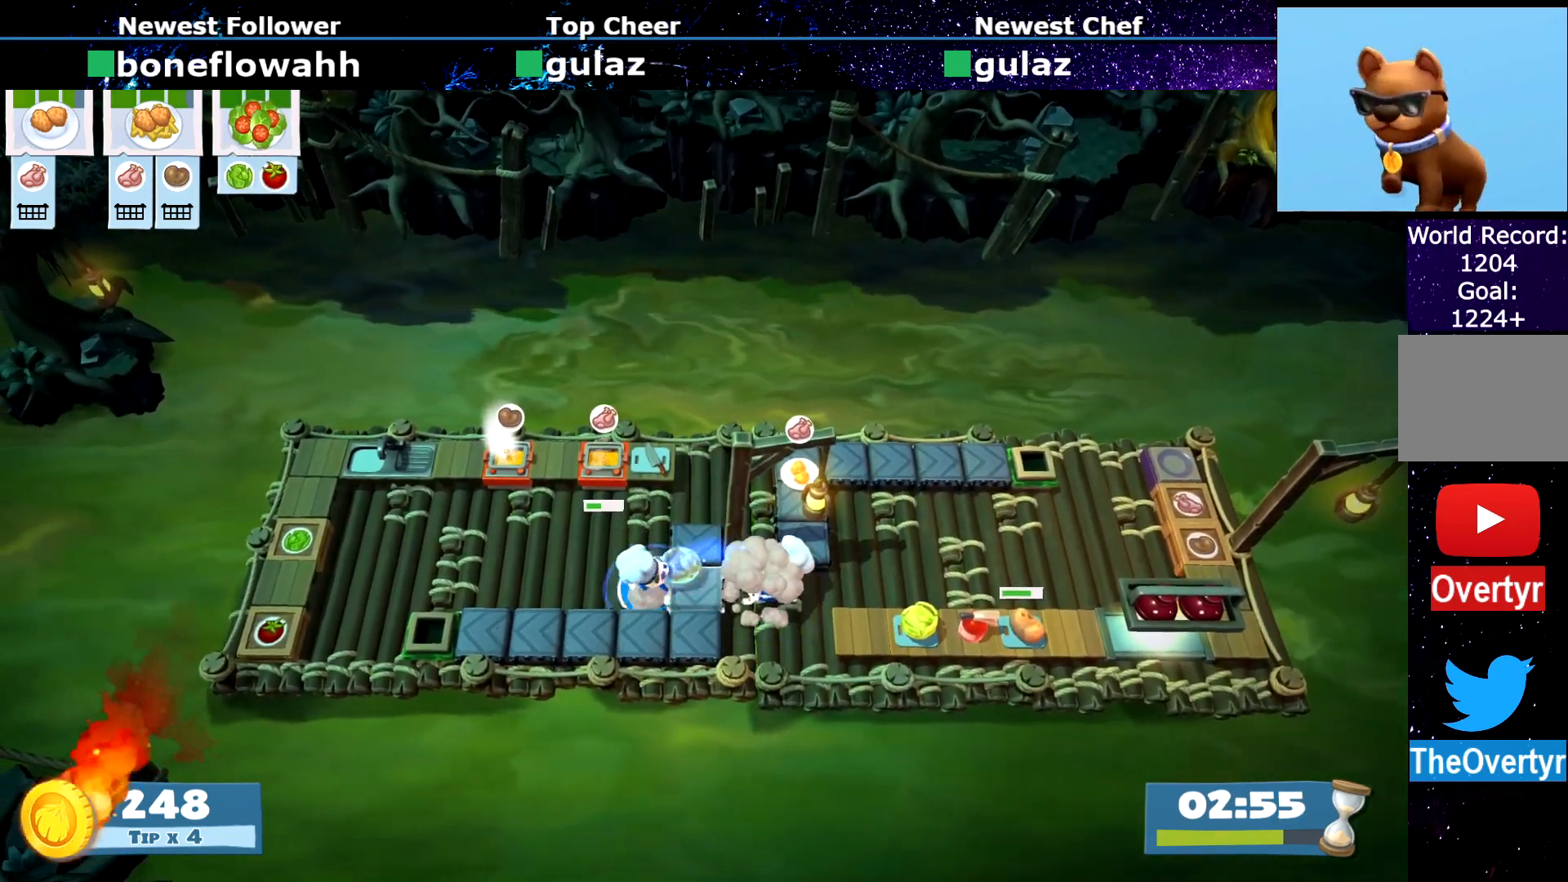
{"buttons": [], "left_stick": "left", "events": [[16, "left_stick", "up-left"], [50, "CROSS", "up"], [100, "CIRCLE", "down"], [117, "left_stick", "left"], [183, "CIRCLE", "up"]]}
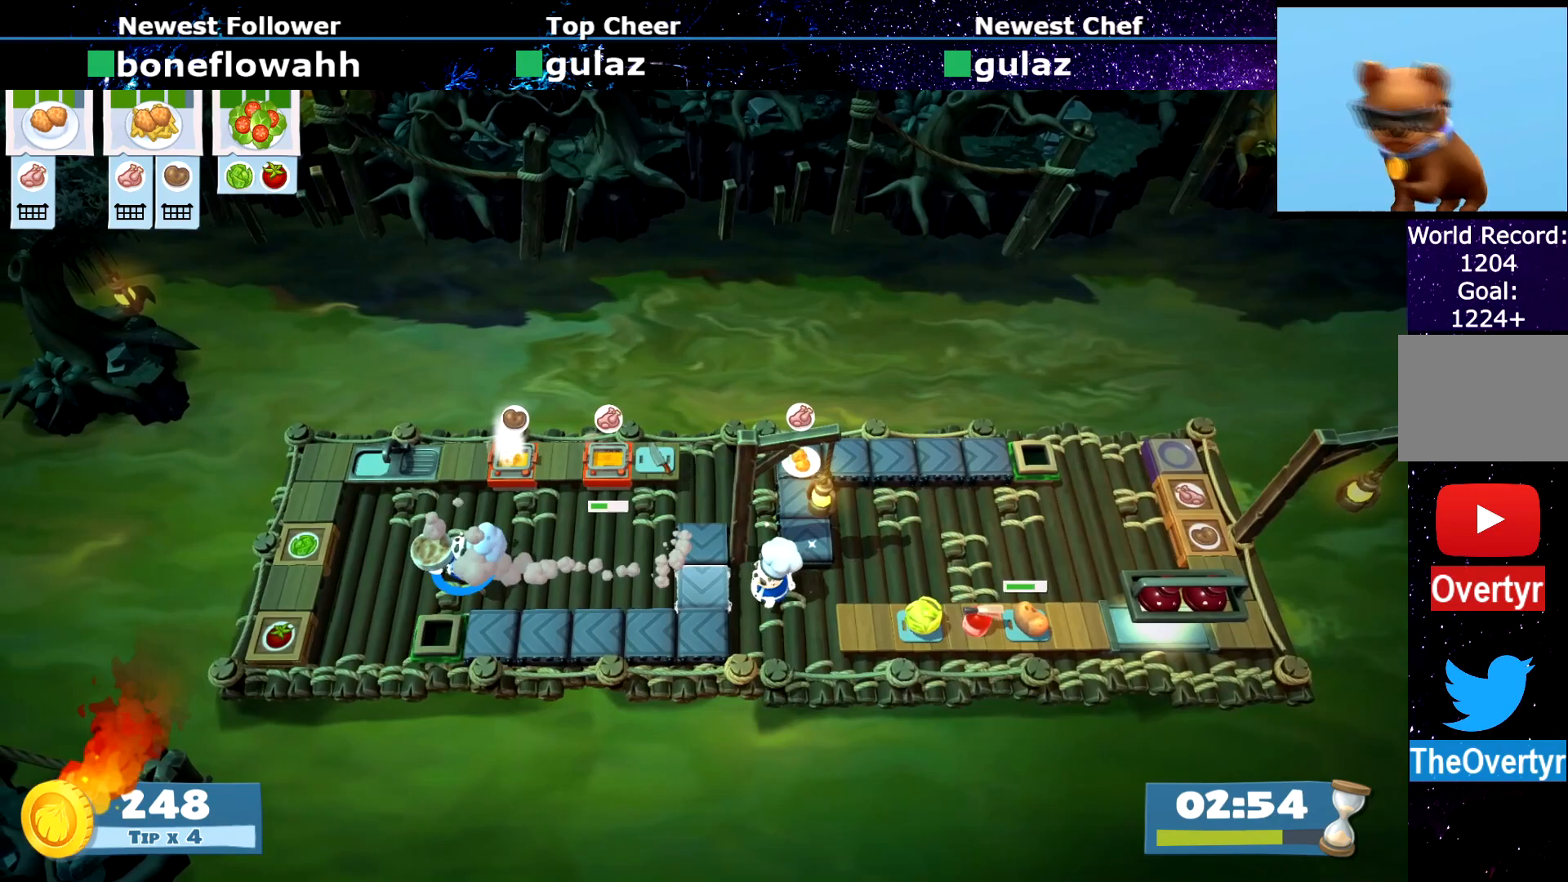
{"buttons": ["SQUARE"], "left_stick": "center", "events": [[50, "CIRCLE", "down"], [117, "CIRCLE", "up"], [117, "left_stick", "up-left"], [251, "left_stick", "up"], [351, "CROSS", "down"], [417, "CROSS", "up"], [451, "left_stick", "center"], [484, "SQUARE", "down"]]}
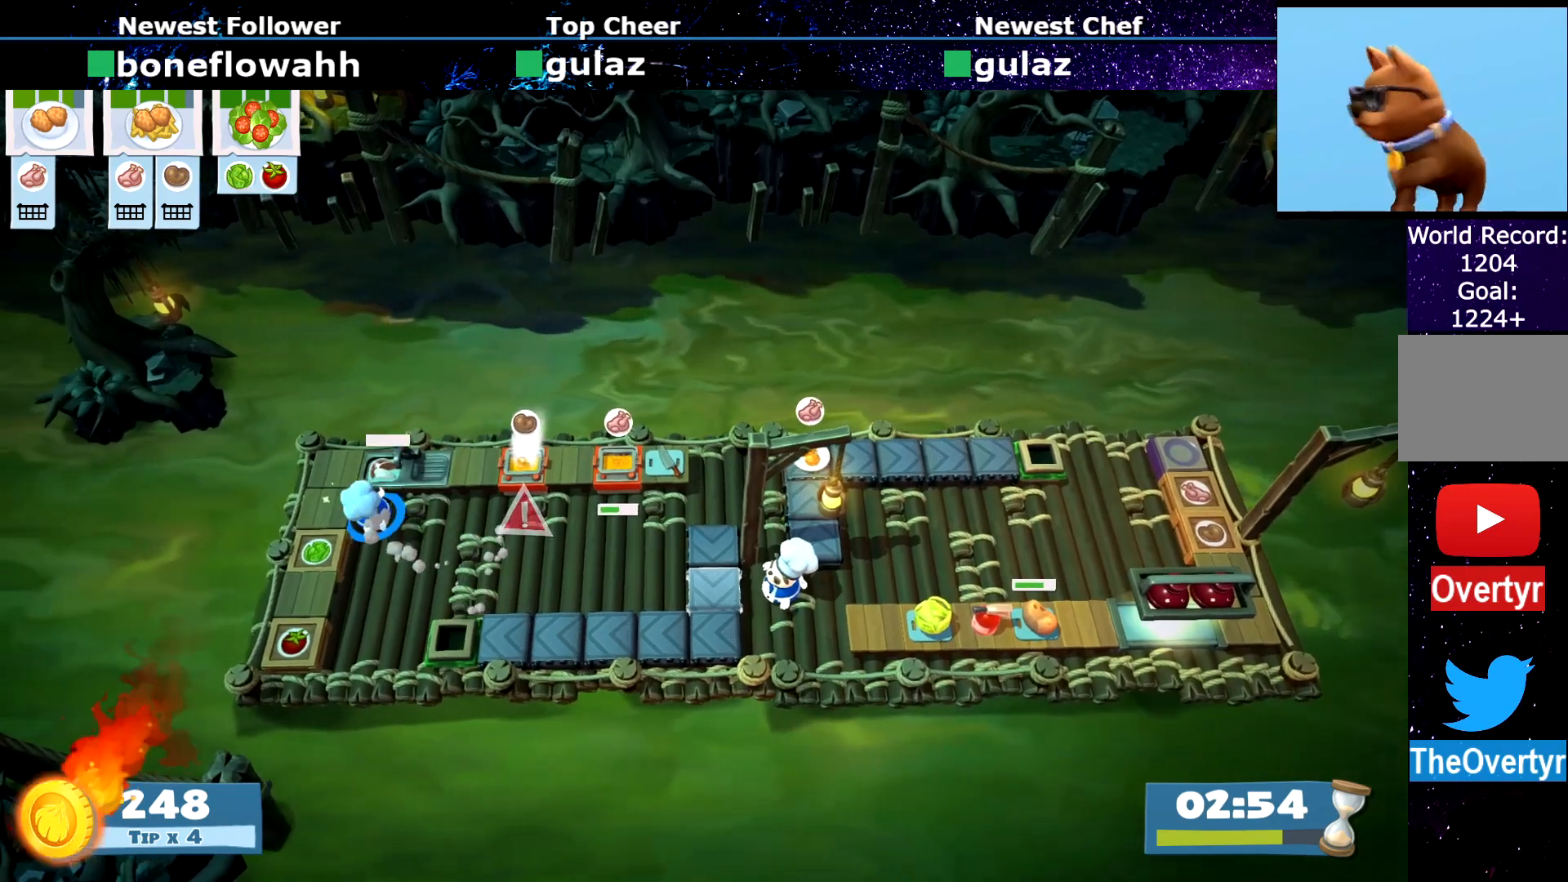
{"buttons": [], "left_stick": "up-left", "events": [[67, "R1", "down"], [67, "R2", "down"], [67, "SQUARE", "up"], [117, "left_stick", "right"], [133, "R1", "up"], [133, "R2", "up"], [283, "CIRCLE", "down"], [333, "CIRCLE", "up"], [383, "left_stick", "up-left"]]}
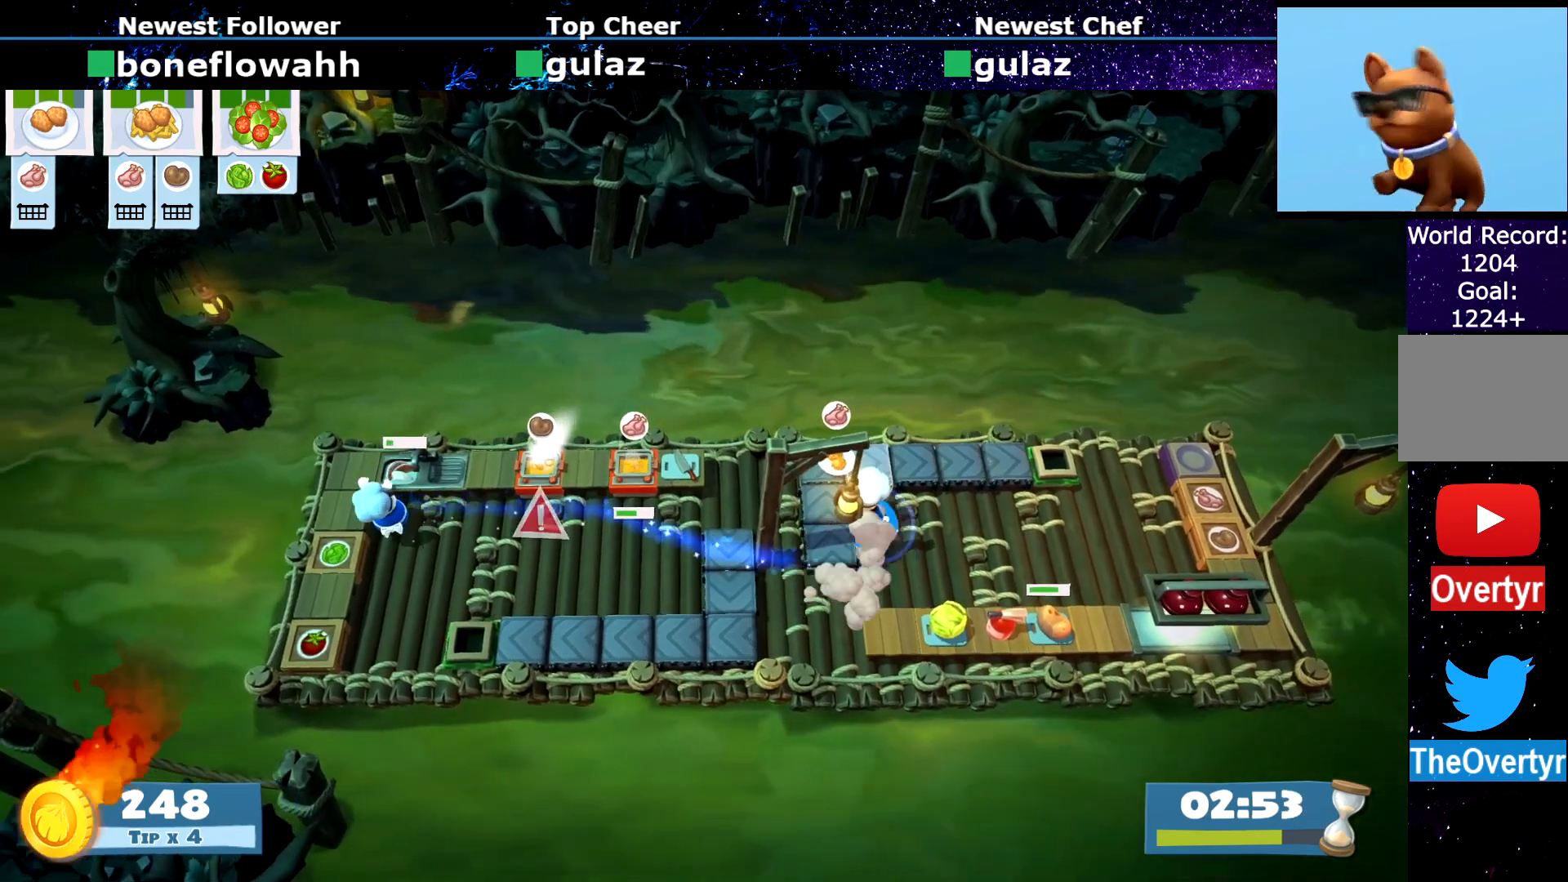
{"buttons": [], "left_stick": "up", "events": [[67, "left_stick", "up"]]}
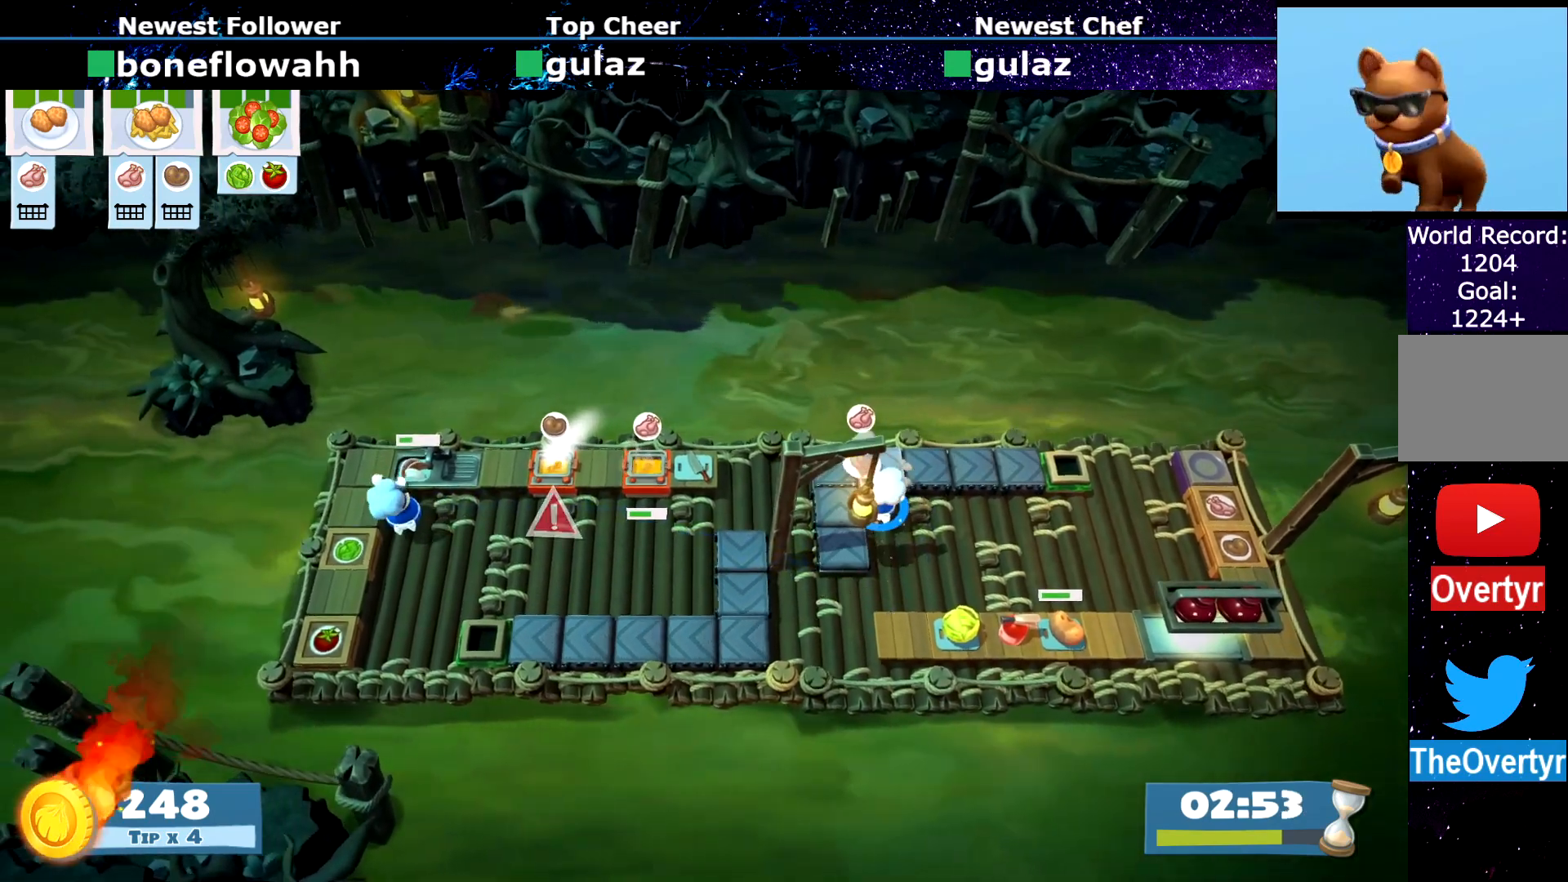
{"buttons": ["CIRCLE"], "left_stick": "right", "events": [[250, "CROSS", "down"], [300, "left_stick", "right"], [317, "CROSS", "up"], [333, "CIRCLE", "down"]]}
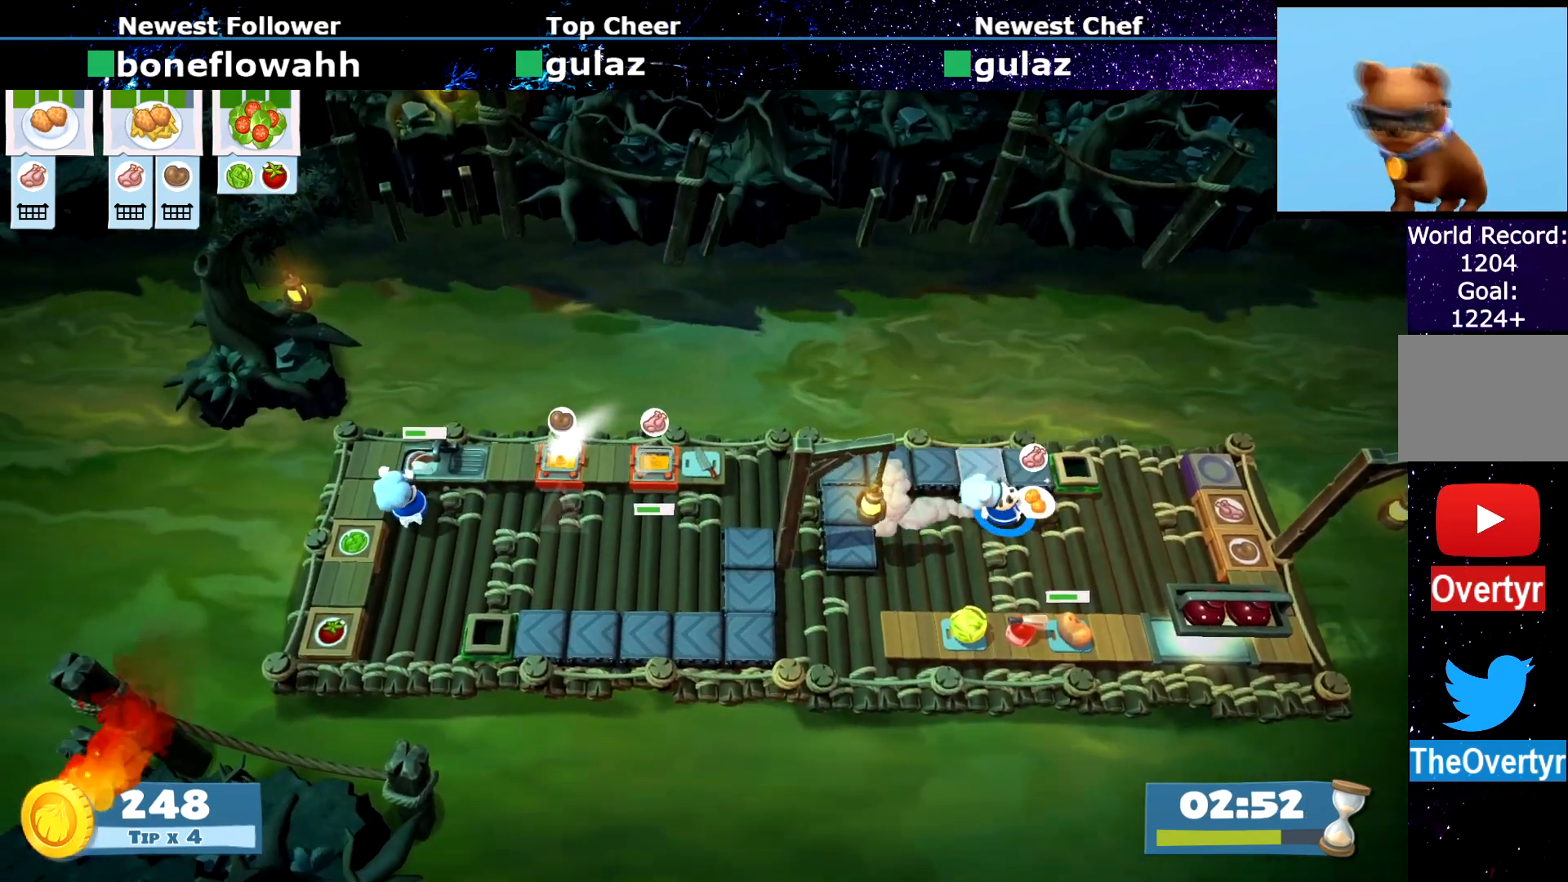
{"buttons": [], "left_stick": "down-right", "events": [[67, "left_stick", "down-right"], [150, "CIRCLE", "up"], [167, "CIRCLE", "down"], [184, "CIRCLE", "up"]]}
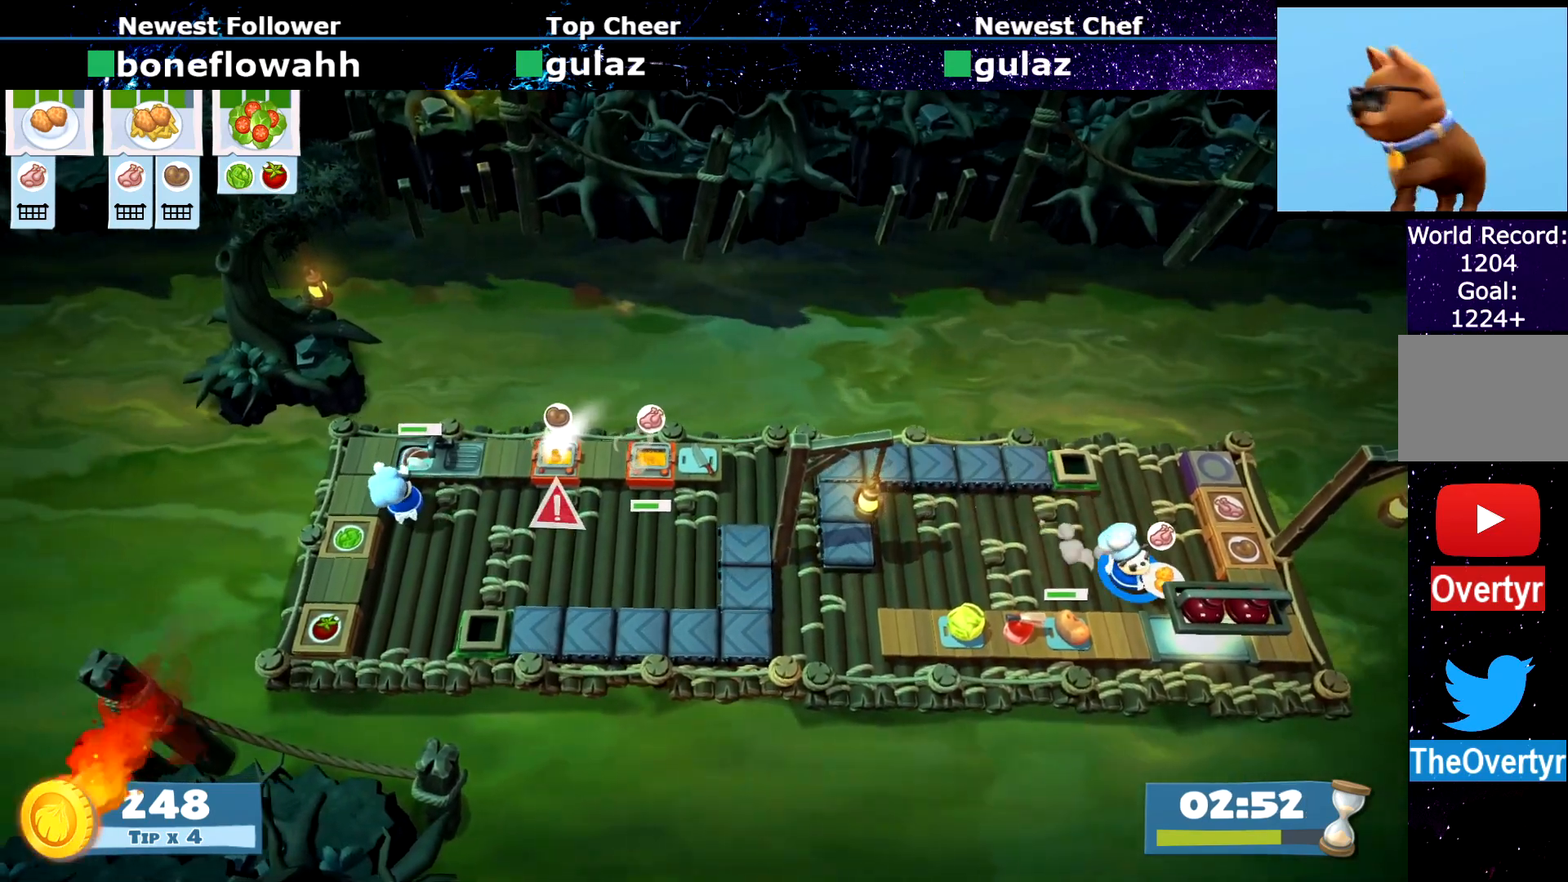
{"buttons": [], "left_stick": "center", "events": [[133, "CROSS", "down"], [183, "CROSS", "up"], [217, "CIRCLE", "down"], [217, "left_stick", "left"], [283, "CIRCLE", "up"], [400, "SQUARE", "down"], [434, "left_stick", "center"], [450, "SQUARE", "up"]]}
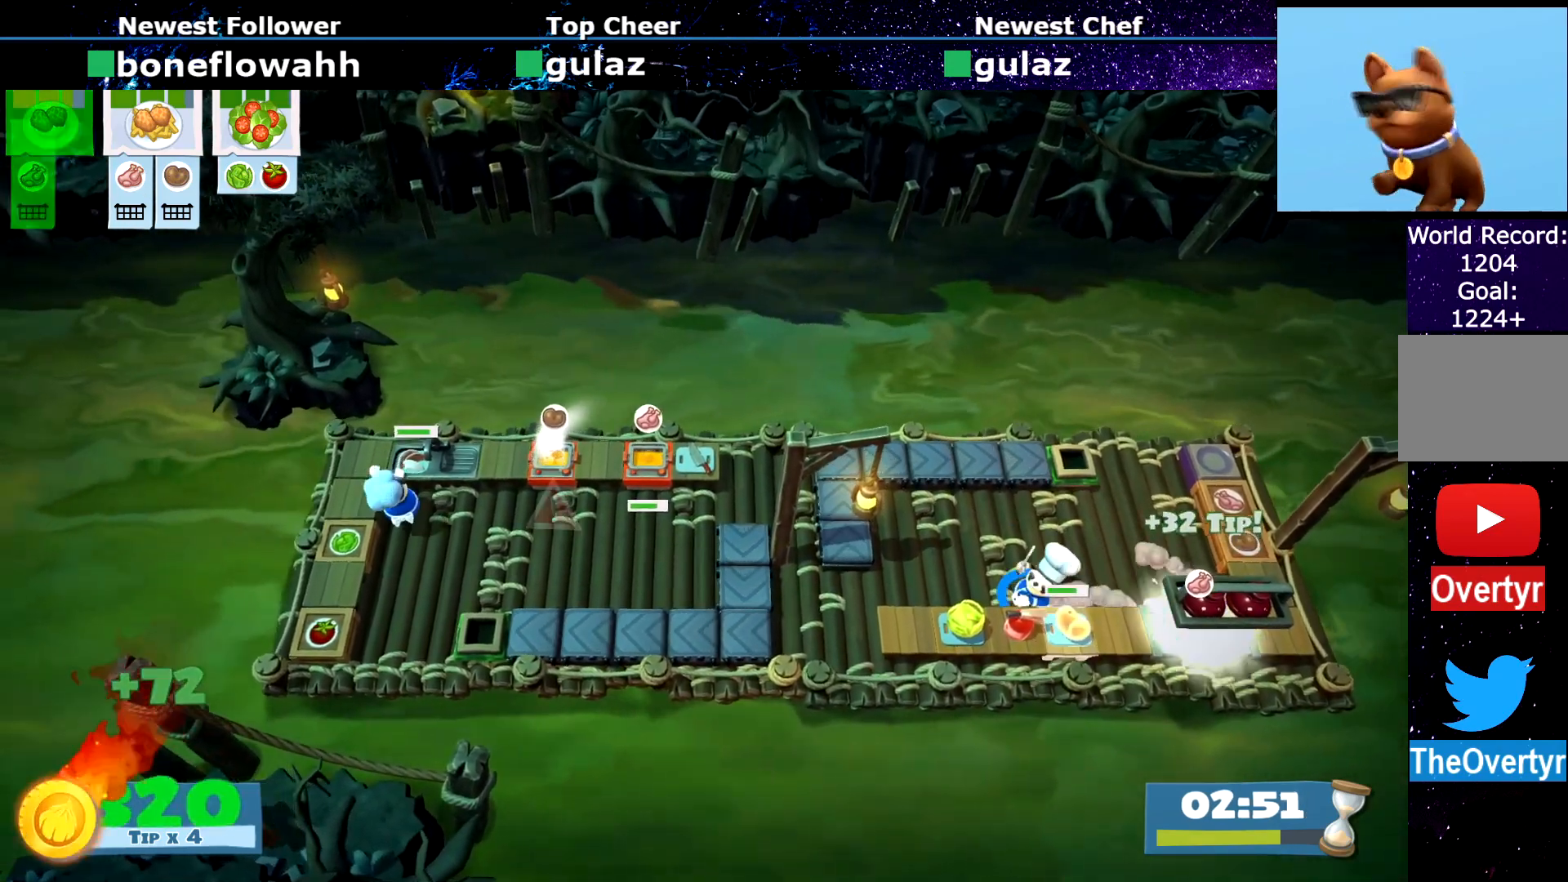
{"buttons": ["SQUARE"], "left_stick": "center", "events": [[34, "SQUARE", "down"], [117, "SQUARE", "up"], [184, "SQUARE", "down"], [284, "SQUARE", "up"], [351, "SQUARE", "down"], [434, "SQUARE", "up"], [501, "SQUARE", "down"]]}
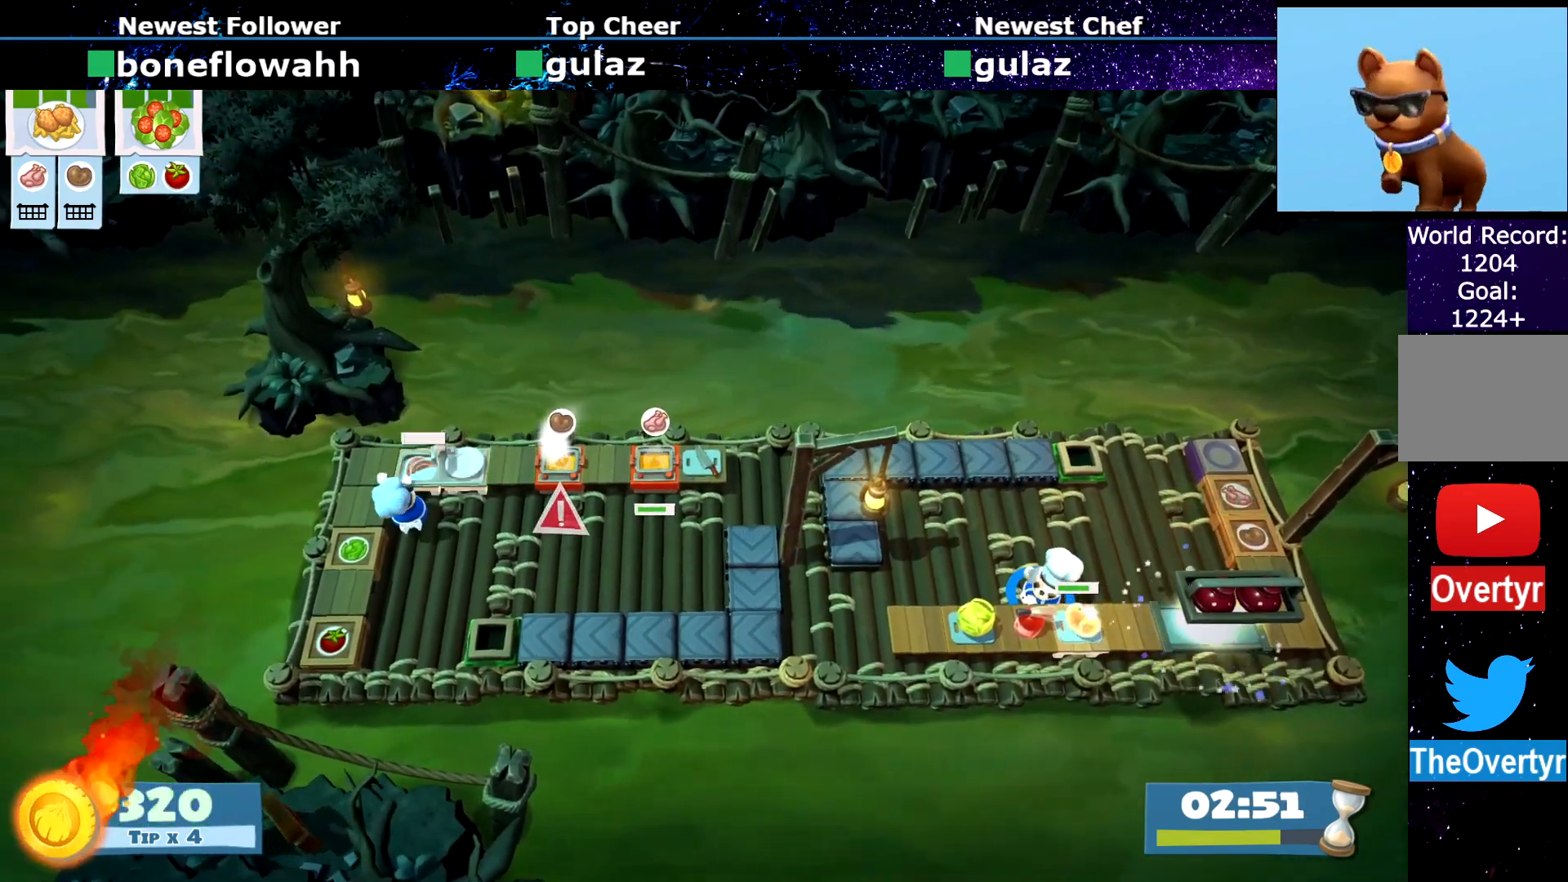
{"buttons": ["SQUARE"], "left_stick": "center", "events": [[100, "SQUARE", "up"], [167, "SQUARE", "down"], [250, "SQUARE", "up"], [317, "SQUARE", "down"], [417, "SQUARE", "up"], [484, "SQUARE", "down"]]}